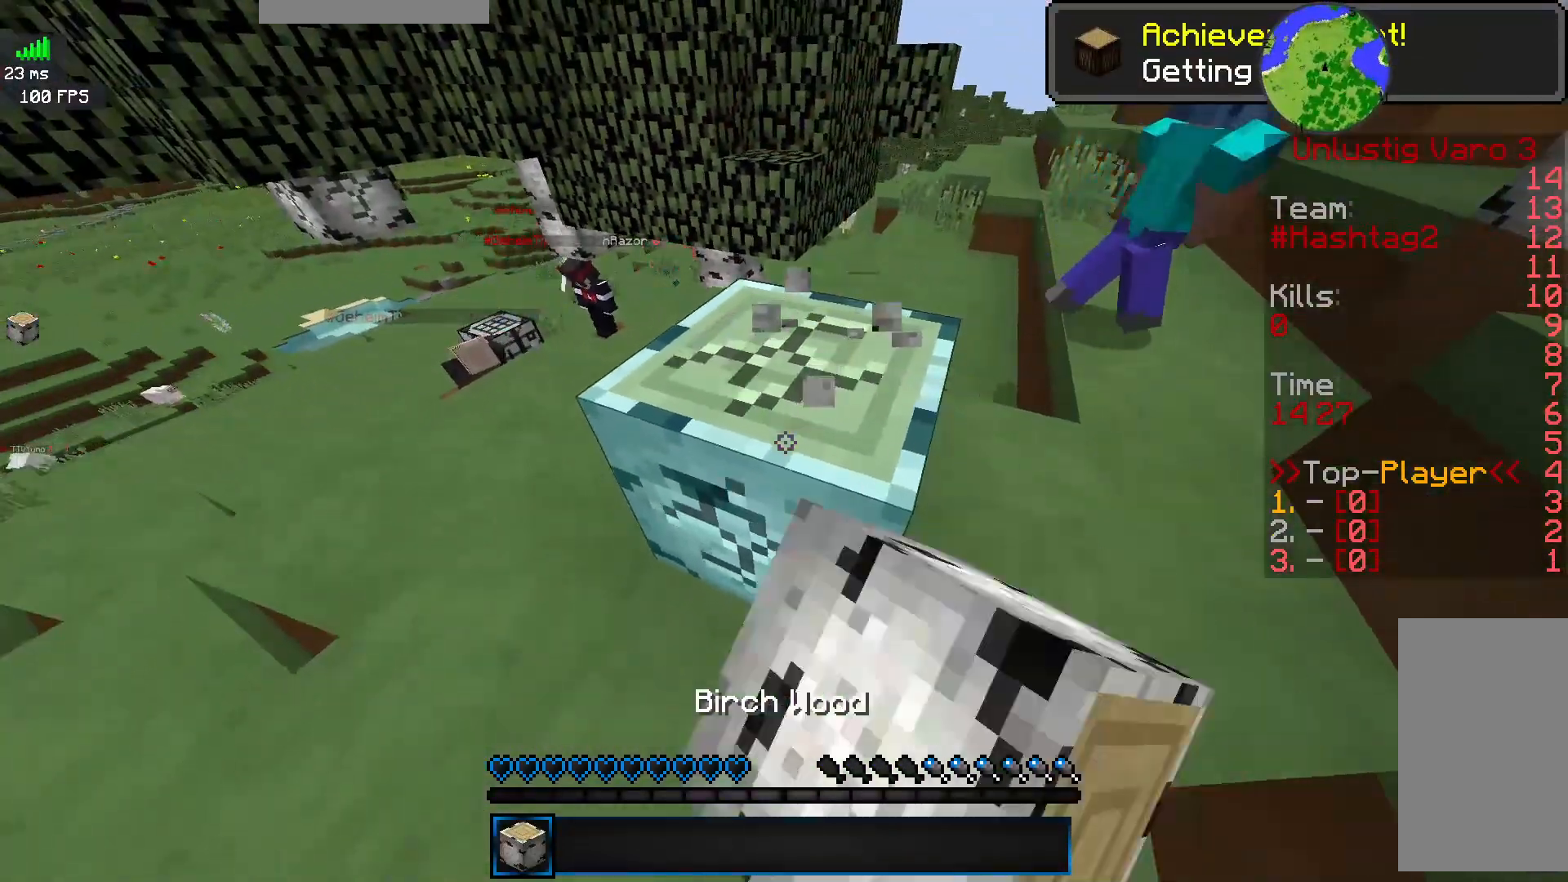
Gameplay with keyboard and mouse; each line is a JSON object with the keys and mouse buttons held at the frame after it. "events" lists presses ("down") and releases ("up") of "a", "d", "s", "space", "w", "mouse_left" and "mouse_right" between this image and that frame as [ms after this image, input, new state], when the widget could be followed in between. "mouse_left", "mouse_right" = the "left", "right" buttons of the "mouse" list. No other keys are recorded. Fast repeated clicks can show as one long hold. Mouse movement is not recorded.
{"keys": [], "mouse": ["left"], "events": []}
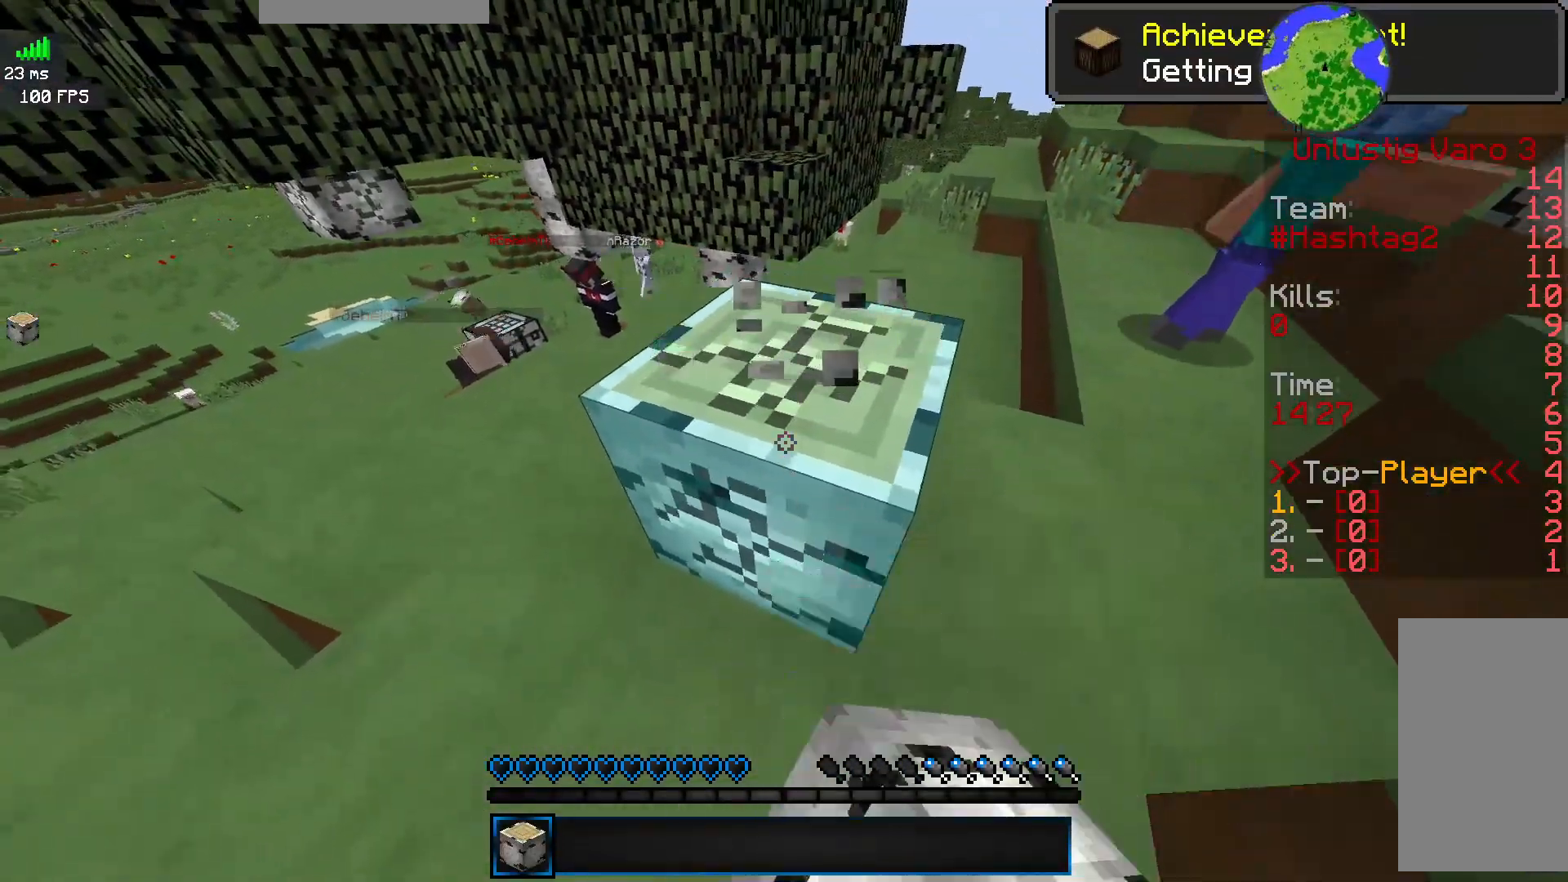
{"keys": [], "mouse": ["left"], "events": []}
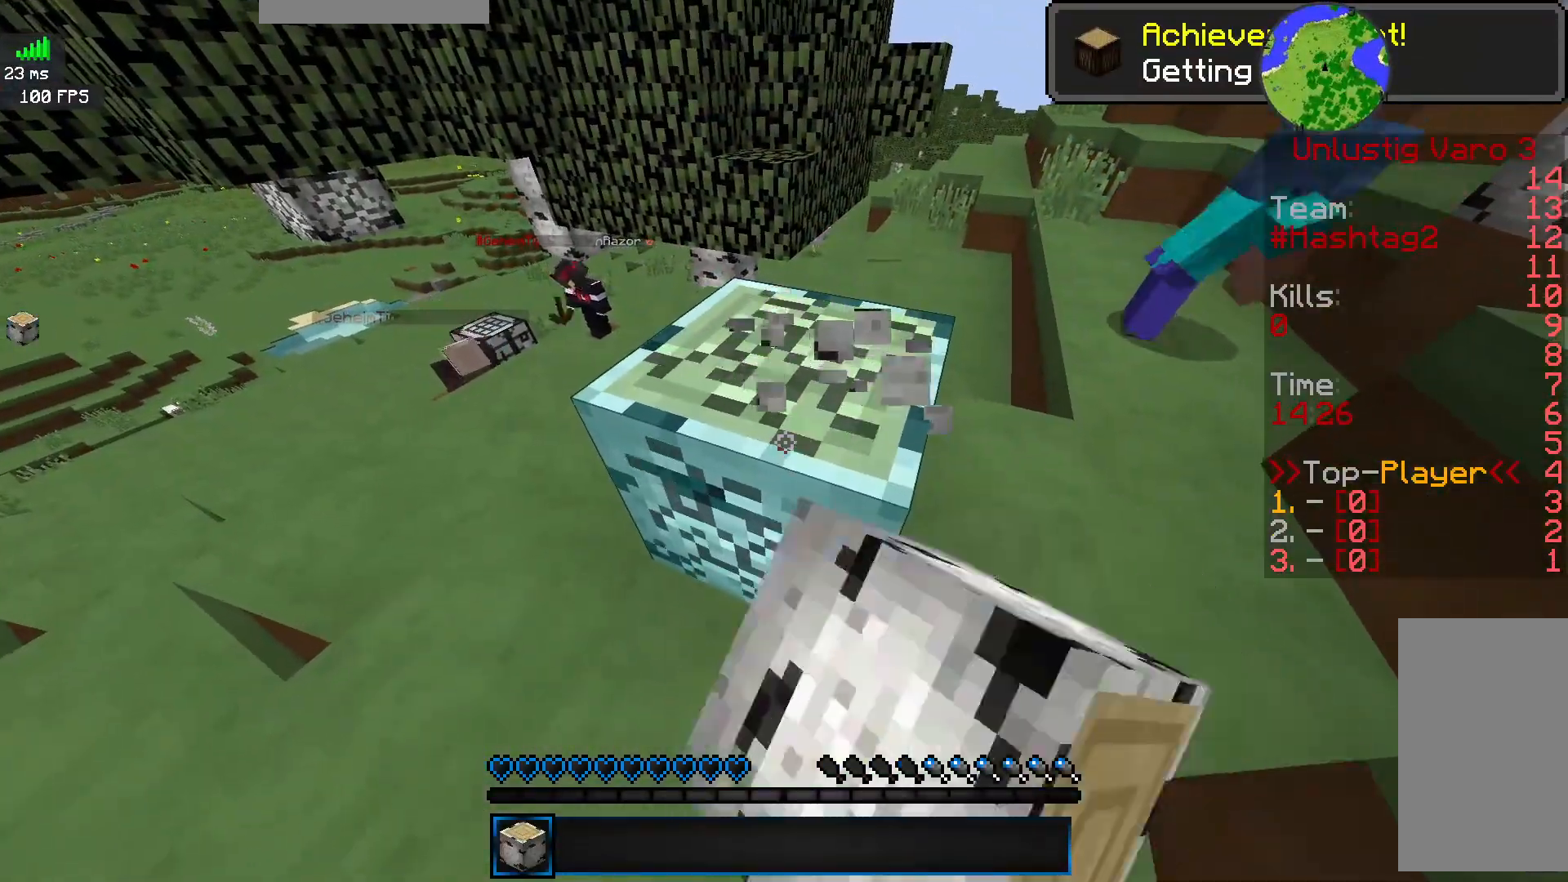
{"keys": [], "mouse": ["left"], "events": []}
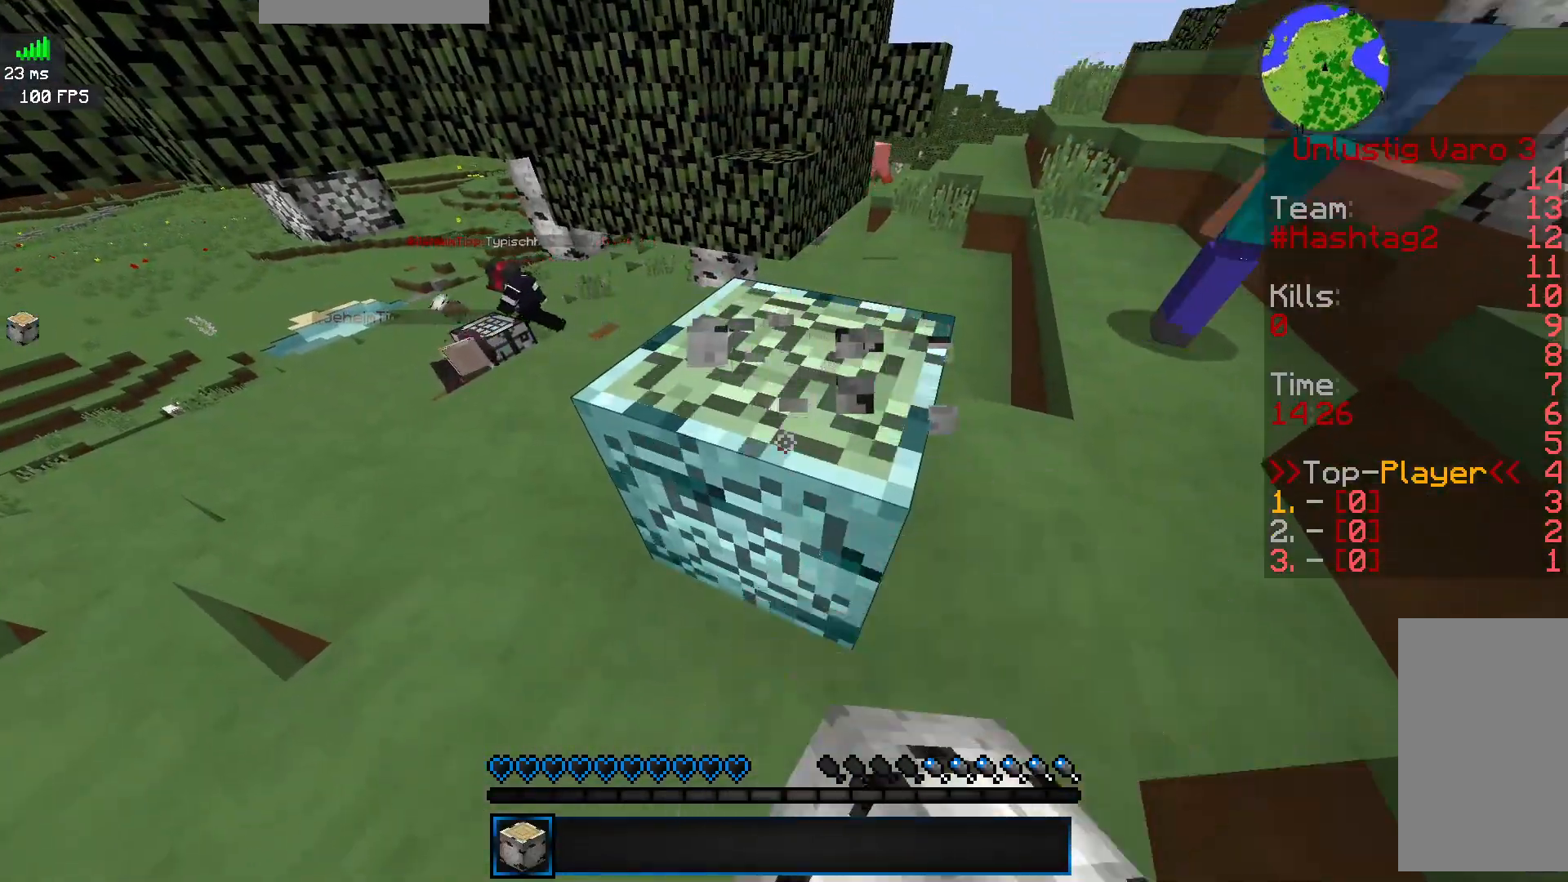
{"keys": ["d", "w"], "mouse": [], "events": [[267, "w", "down"], [317, "d", "down"], [450, "mouse_left", "up"]]}
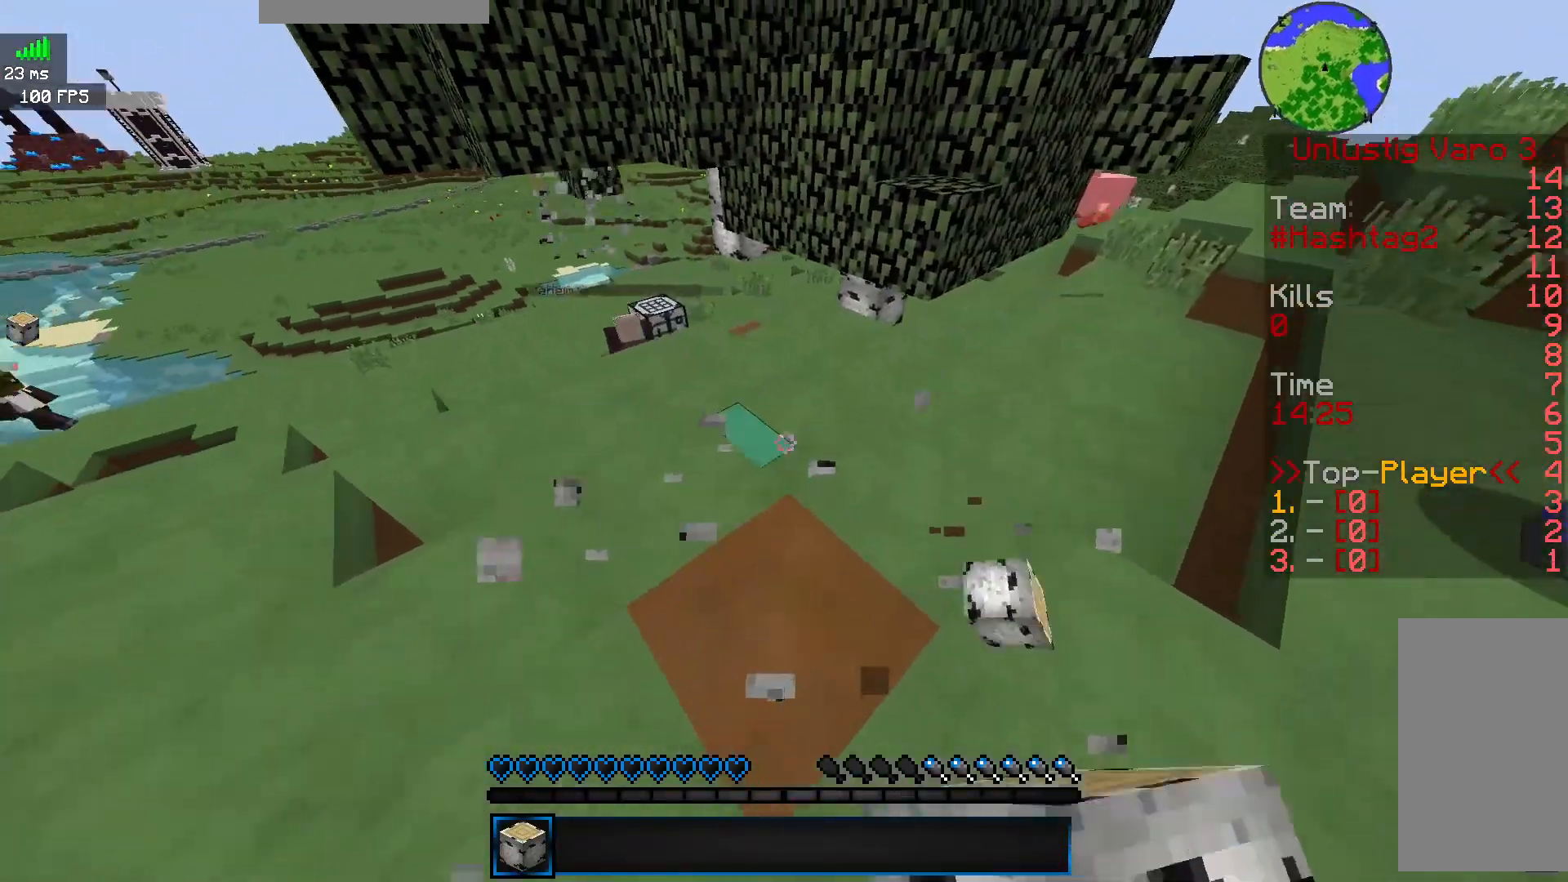
{"keys": [], "mouse": [], "events": [[17, "d", "up"], [133, "w", "up"]]}
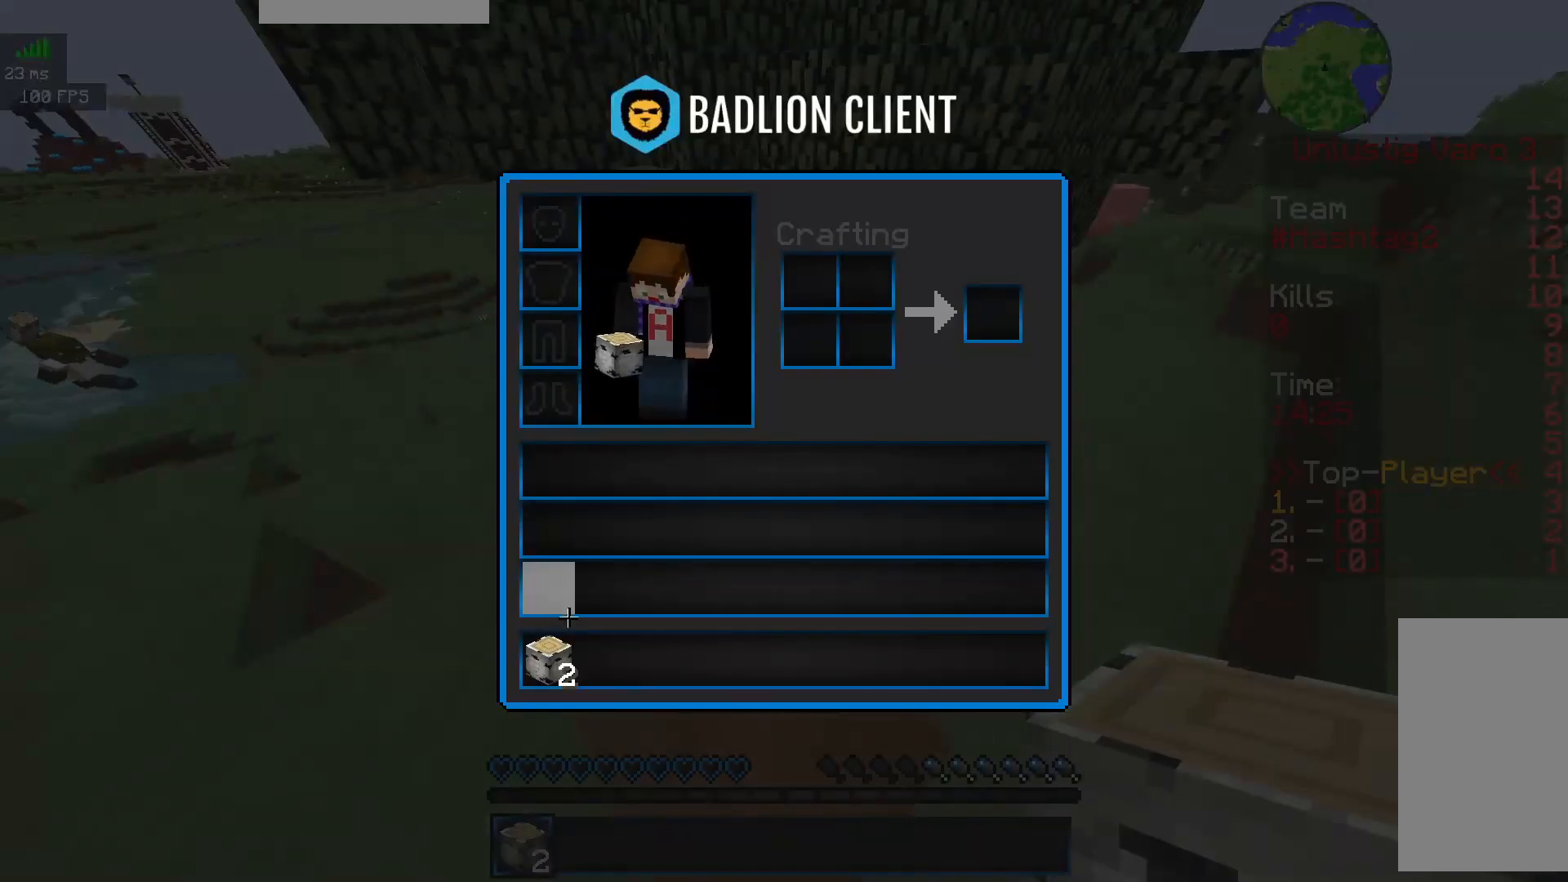
{"keys": [], "mouse": [], "events": []}
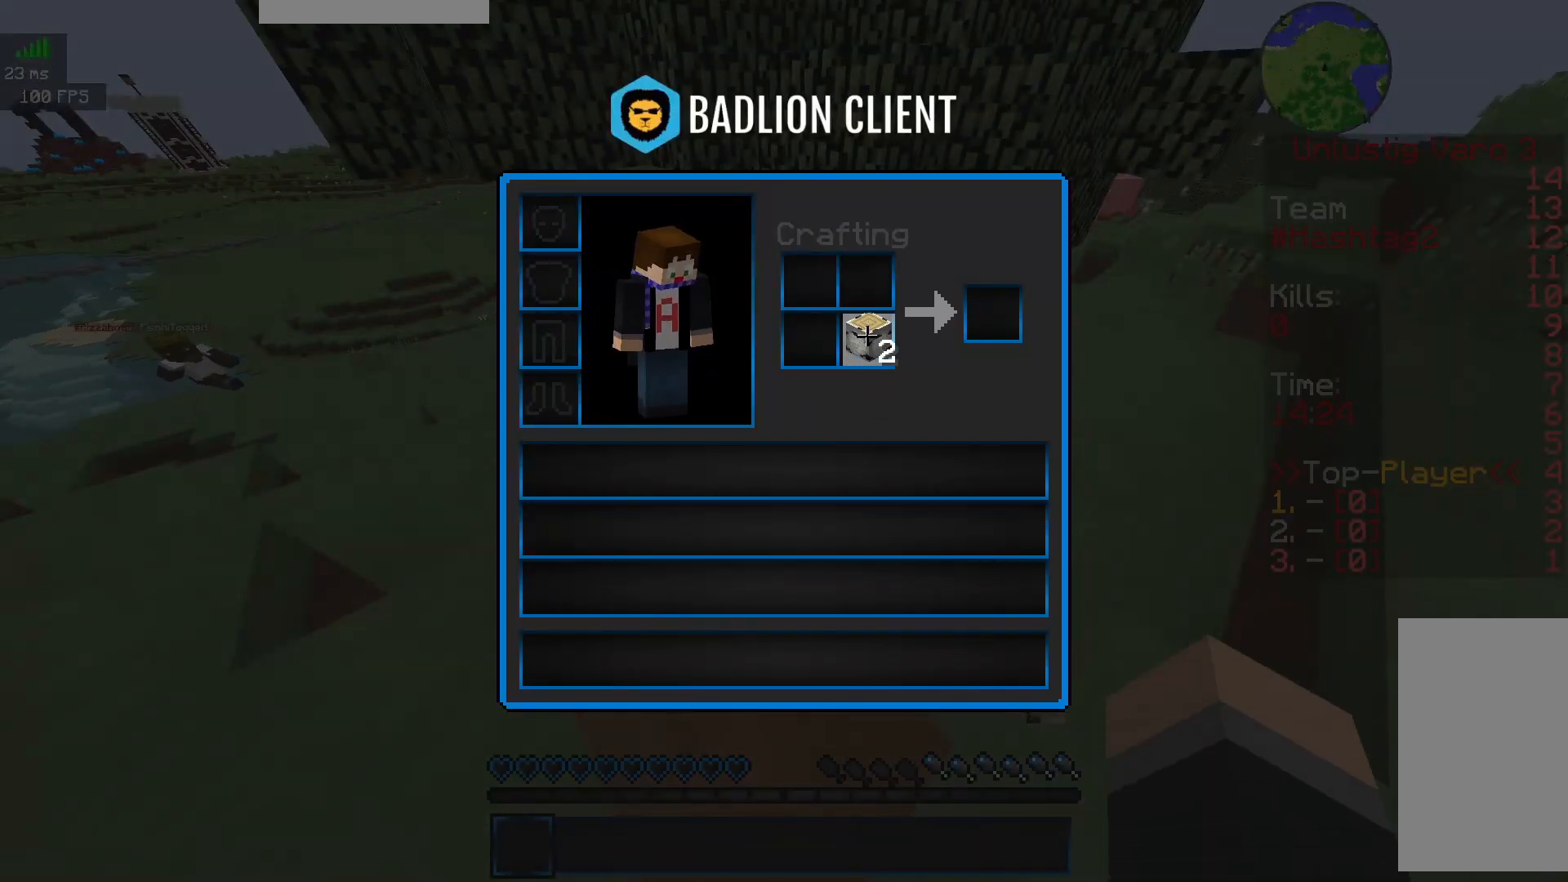
{"keys": [], "mouse": [], "events": []}
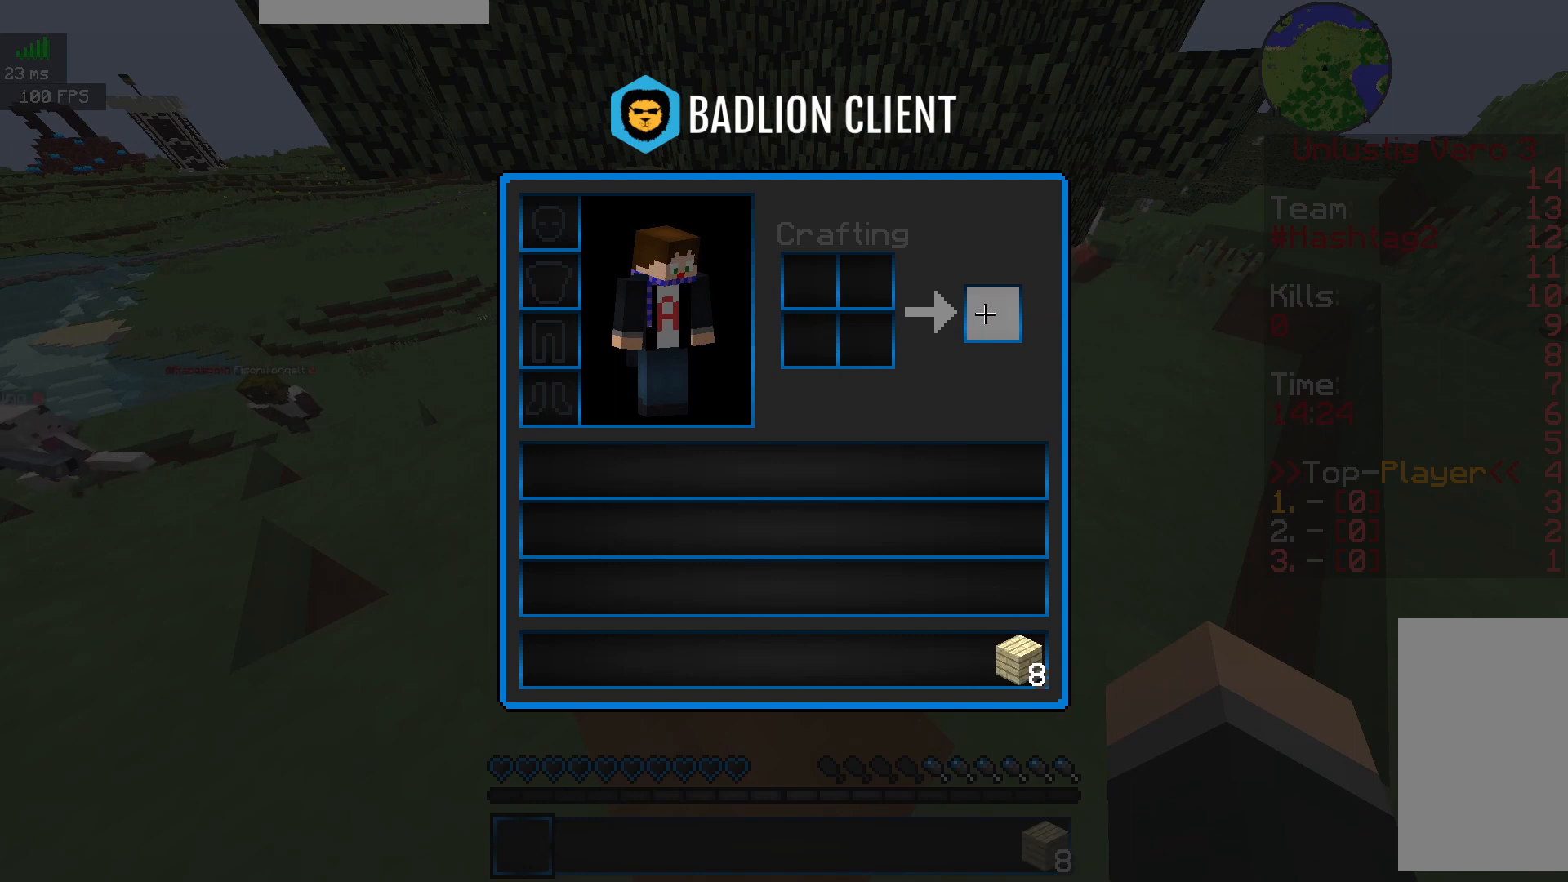
{"keys": [], "mouse": [], "events": []}
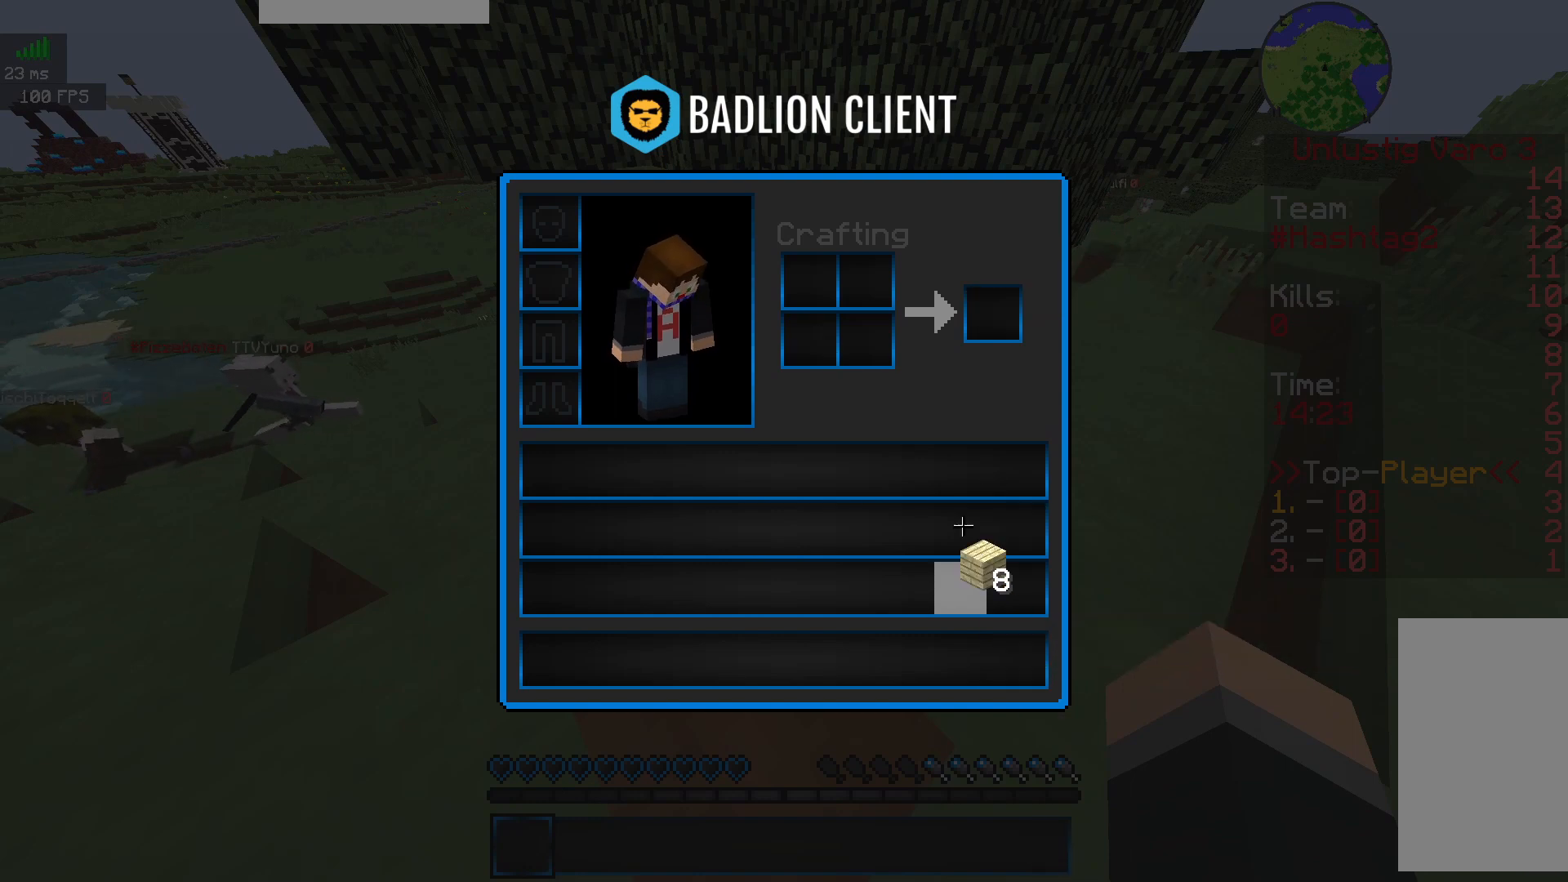
{"keys": [], "mouse": [], "events": []}
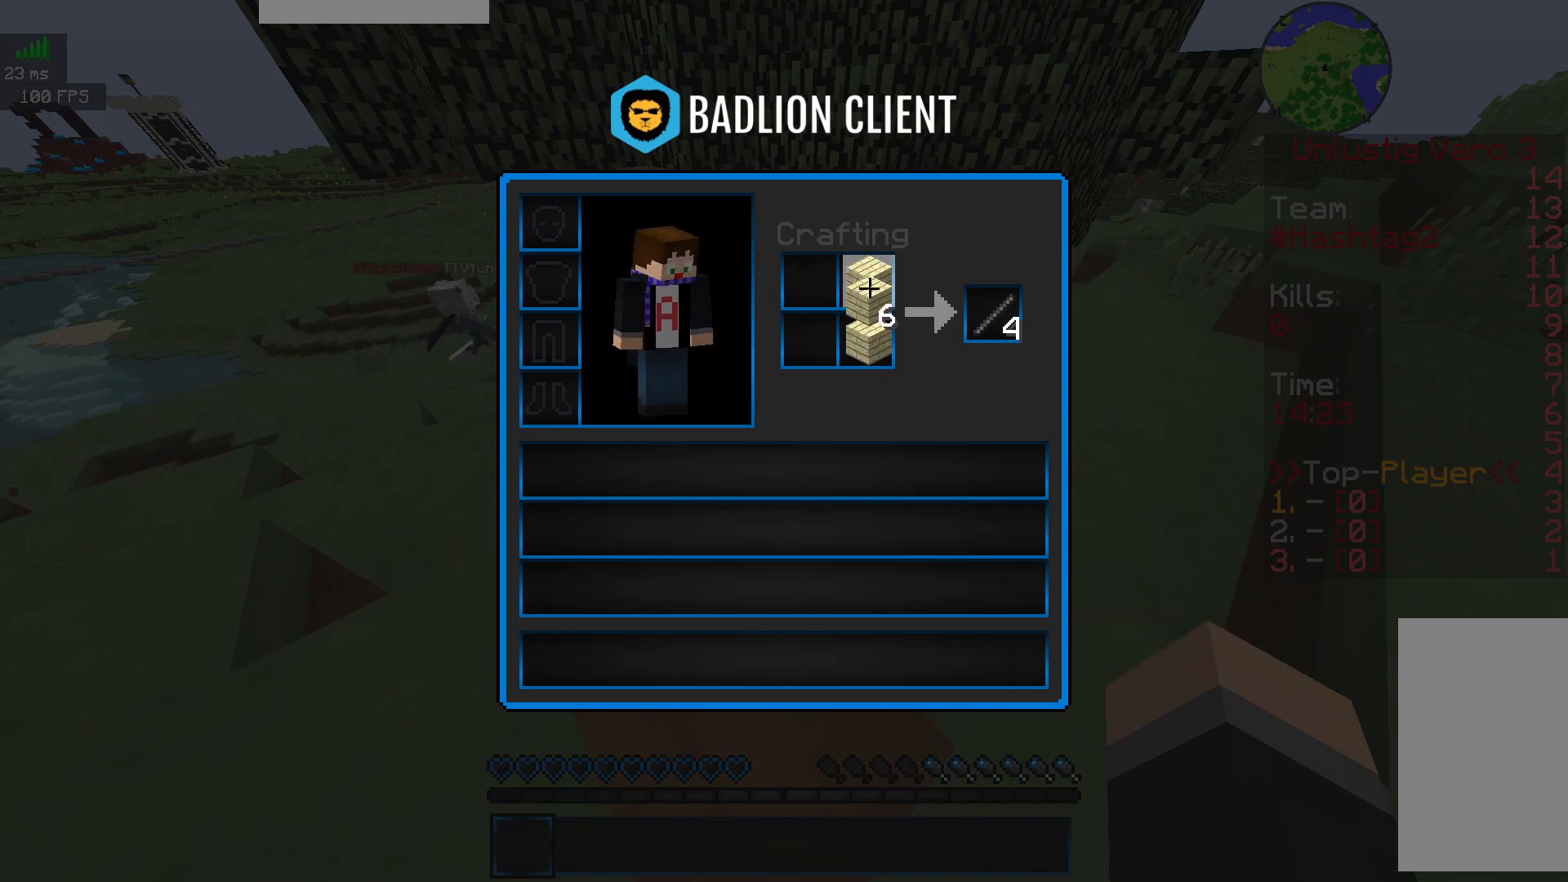
{"keys": [], "mouse": [], "events": []}
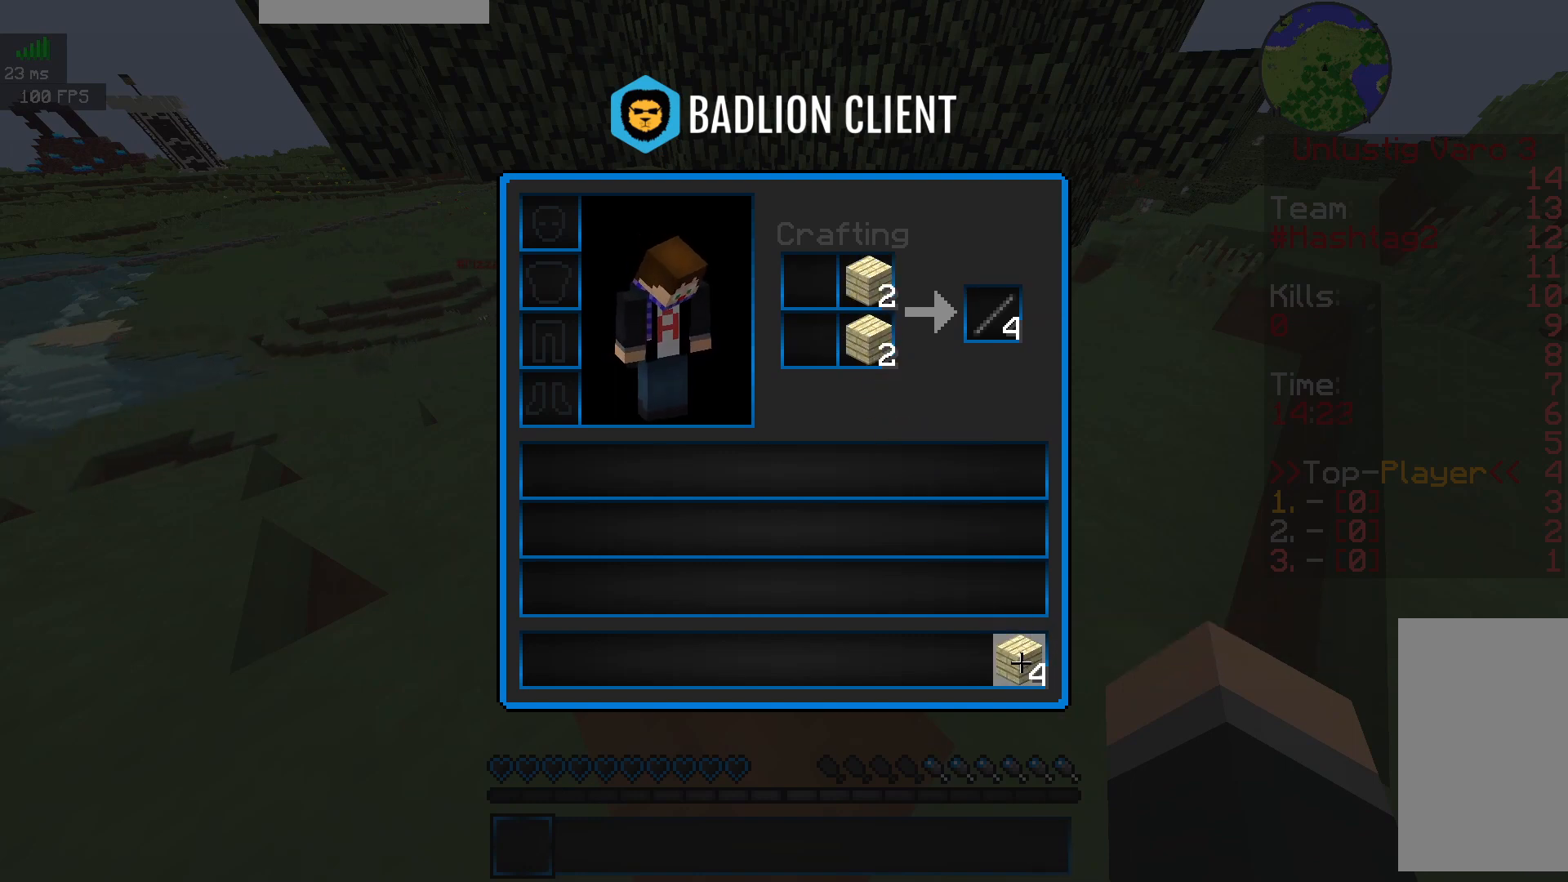
{"keys": [], "mouse": [], "events": []}
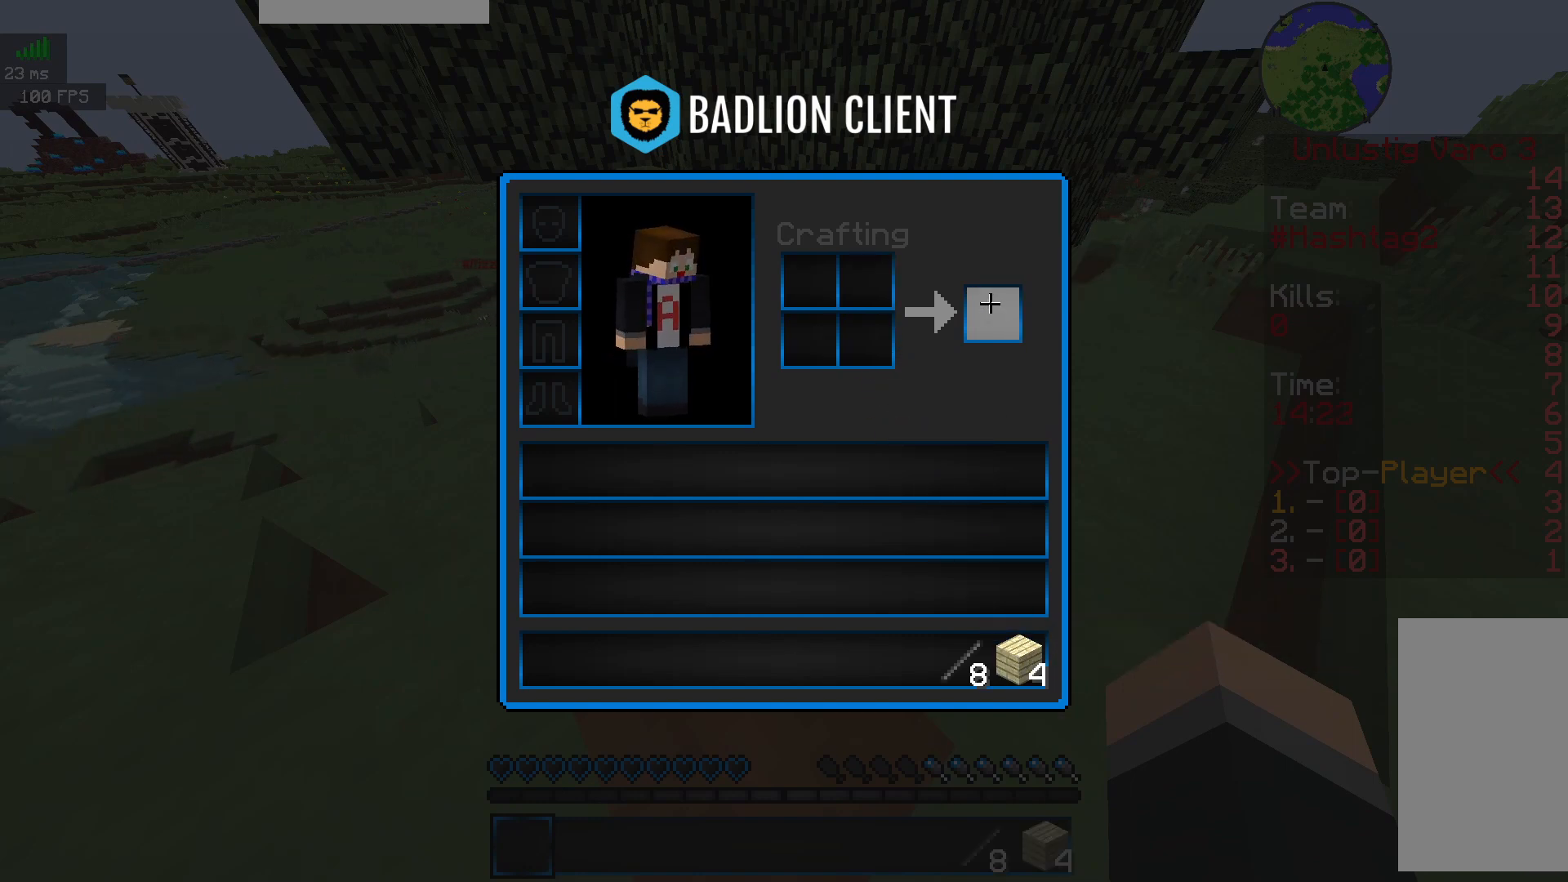
{"keys": ["w"], "mouse": [], "events": [[183, "w", "down"]]}
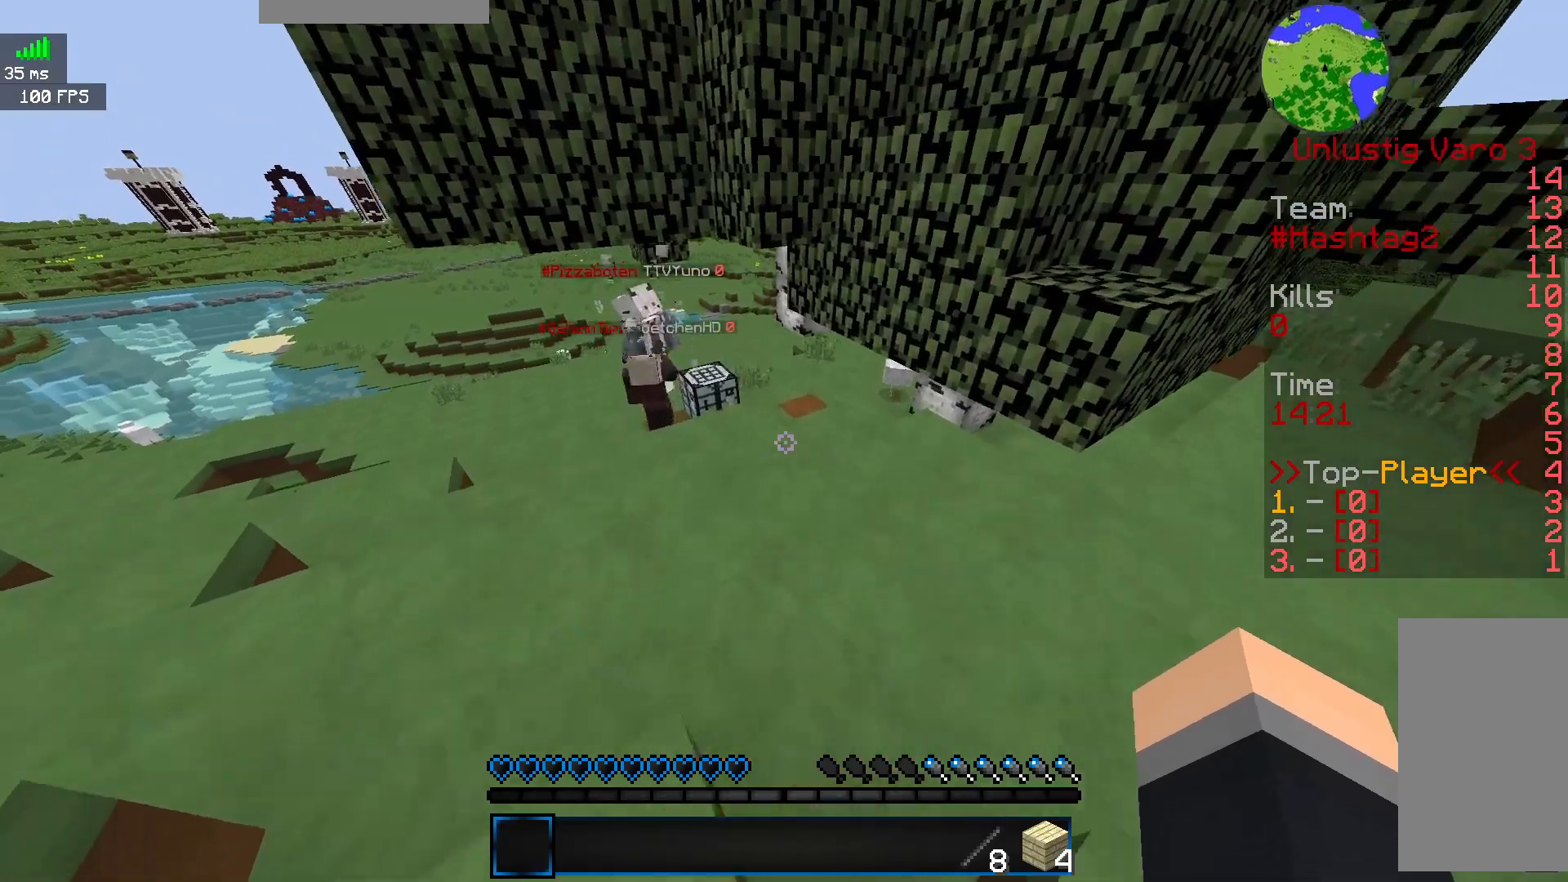
{"keys": ["a", "w"], "mouse": [], "events": [[33, "a", "down"], [33, "w", "up"], [83, "w", "down"], [267, "space", "down"], [500, "space", "up"]]}
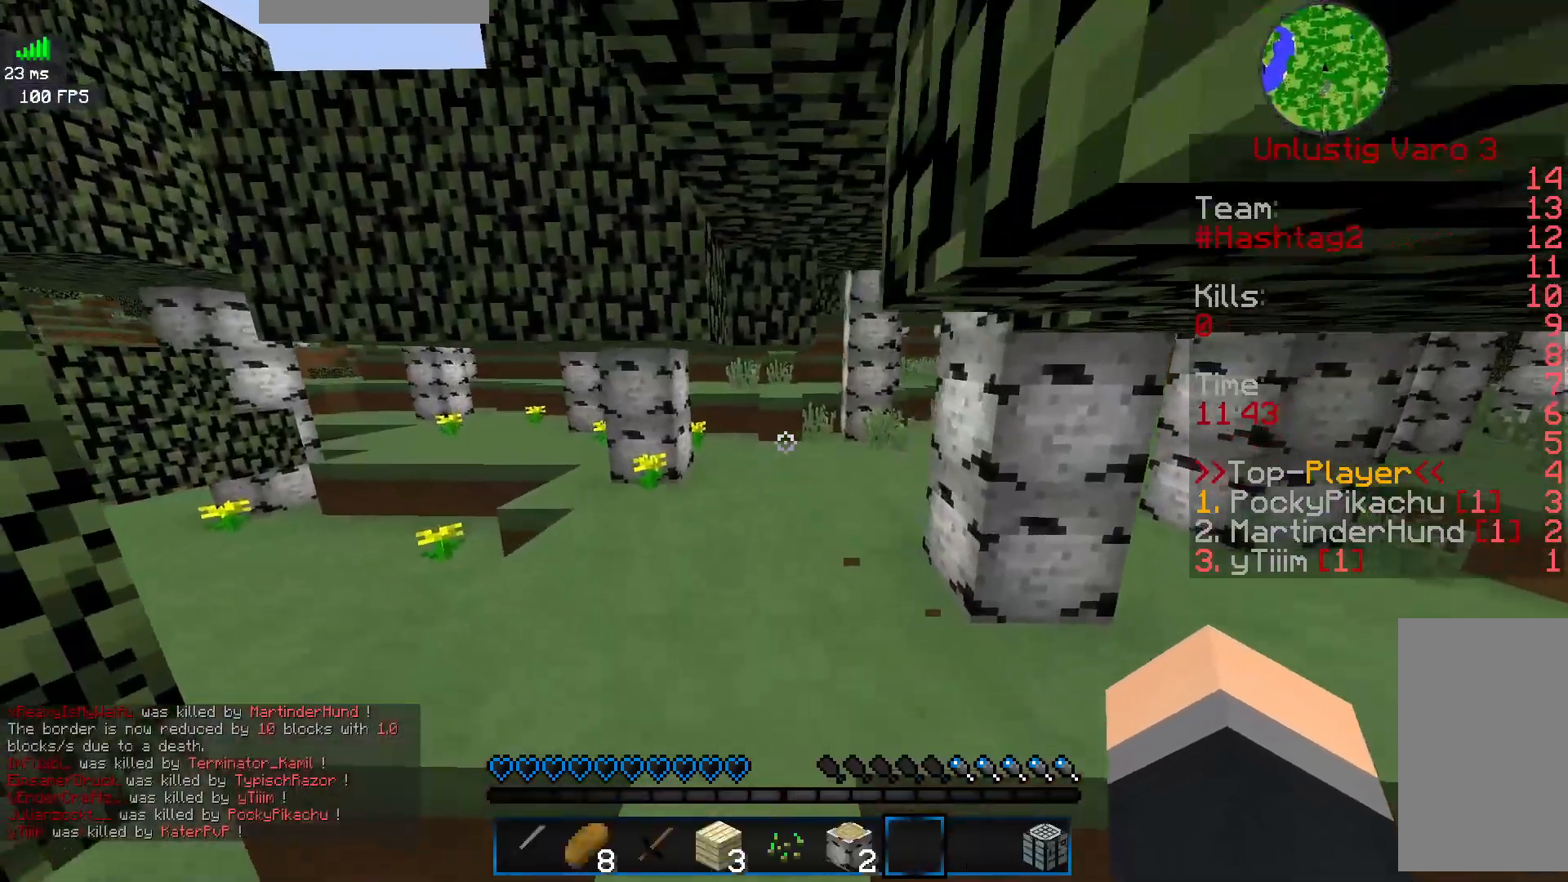
{"keys": ["w"], "mouse": [], "events": [[83, "a", "up"], [217, "d", "down"], [433, "d", "up"]]}
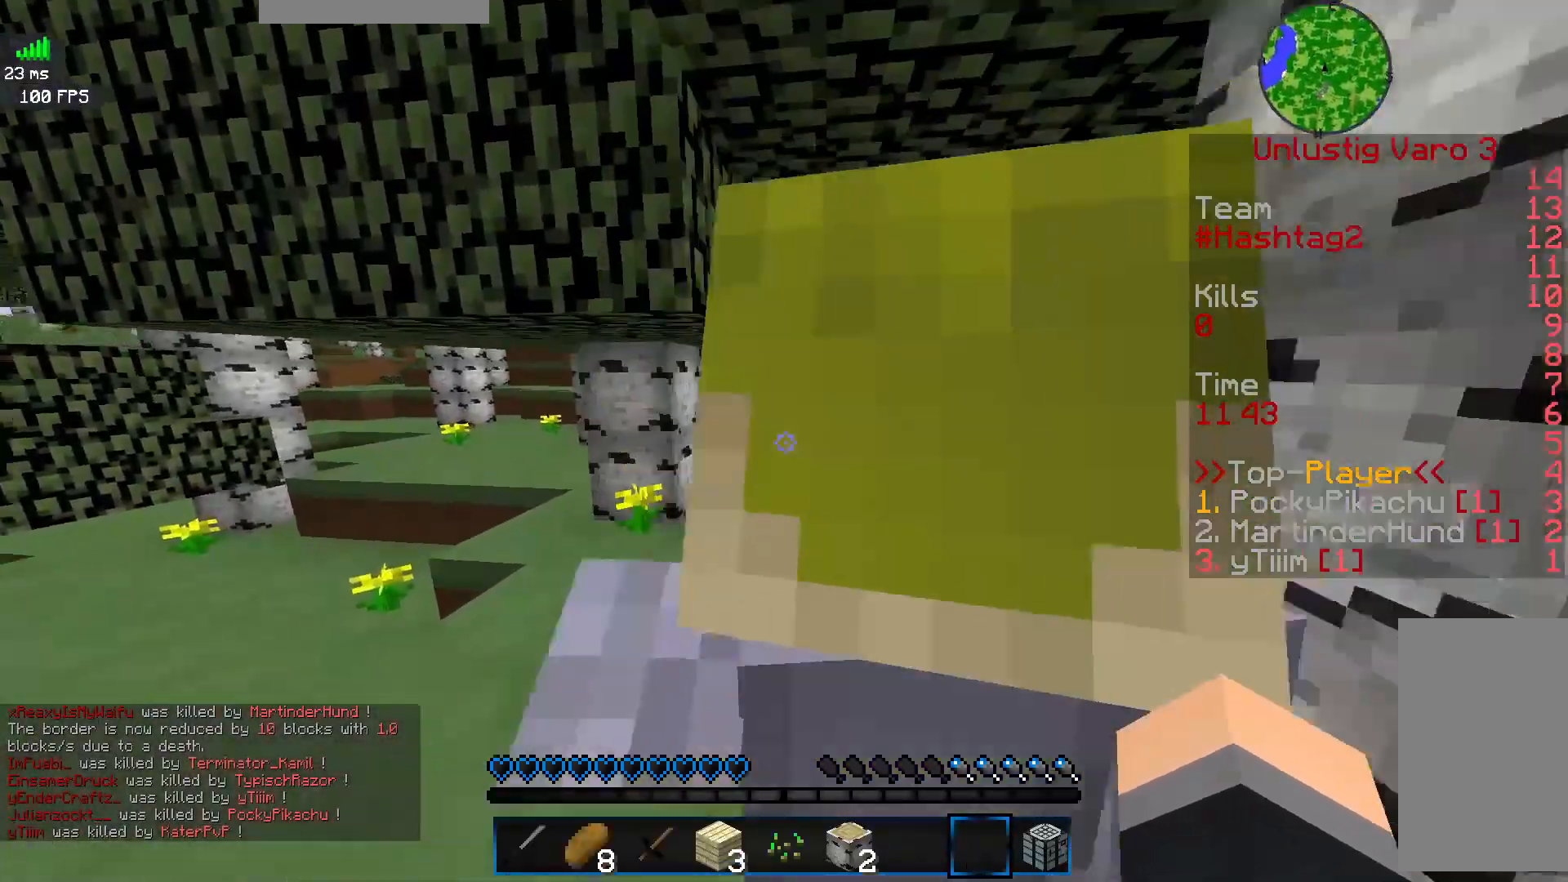
{"keys": ["w"], "mouse": [], "events": [[133, "d", "down"], [400, "d", "up"]]}
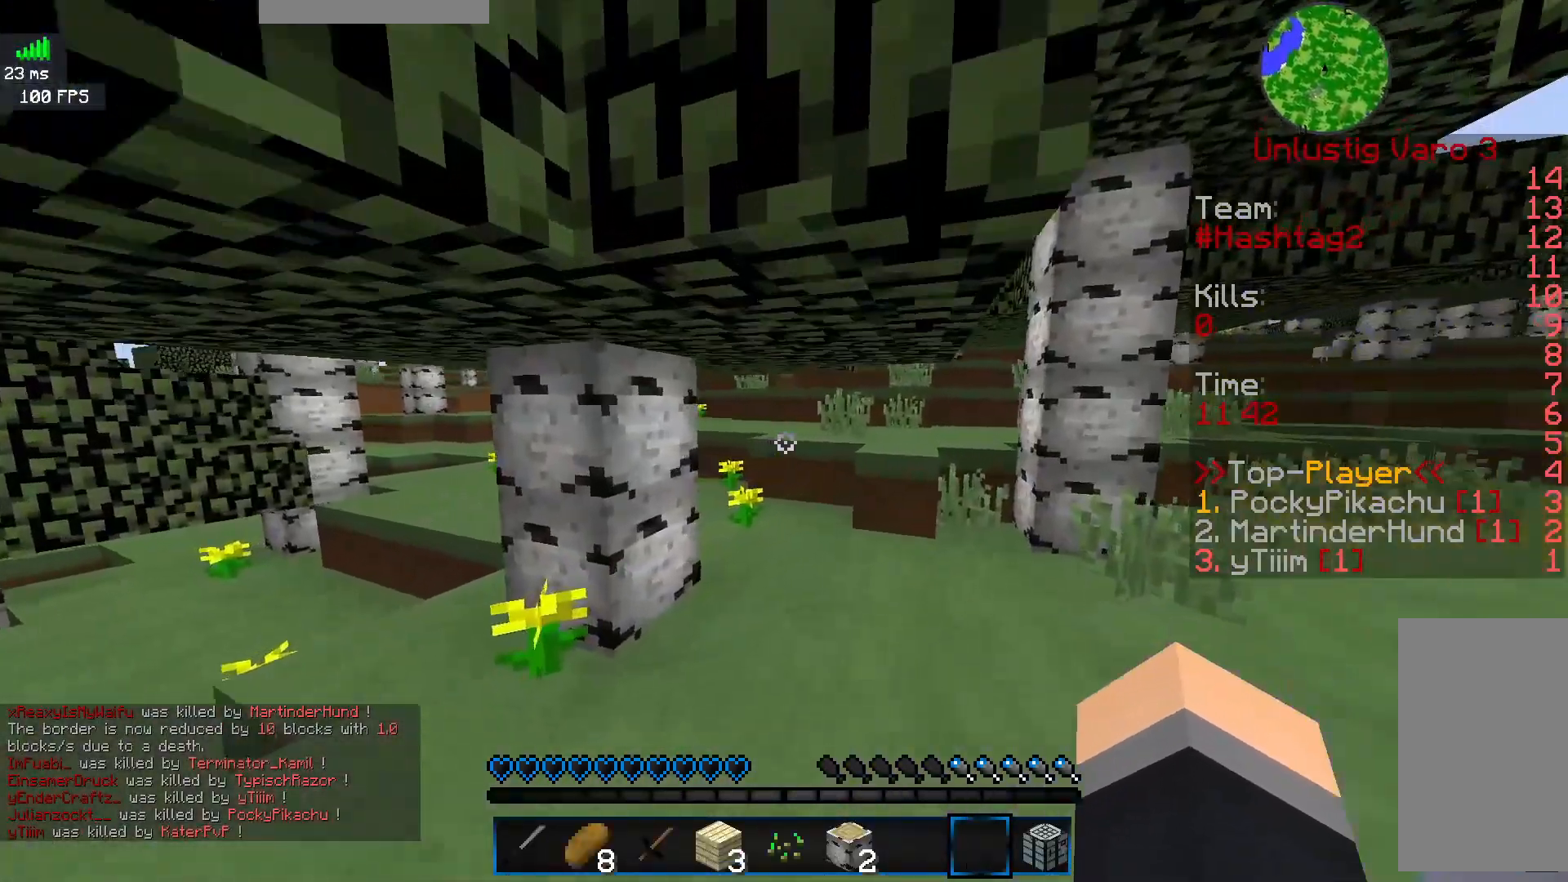
{"keys": ["w"], "mouse": [], "events": []}
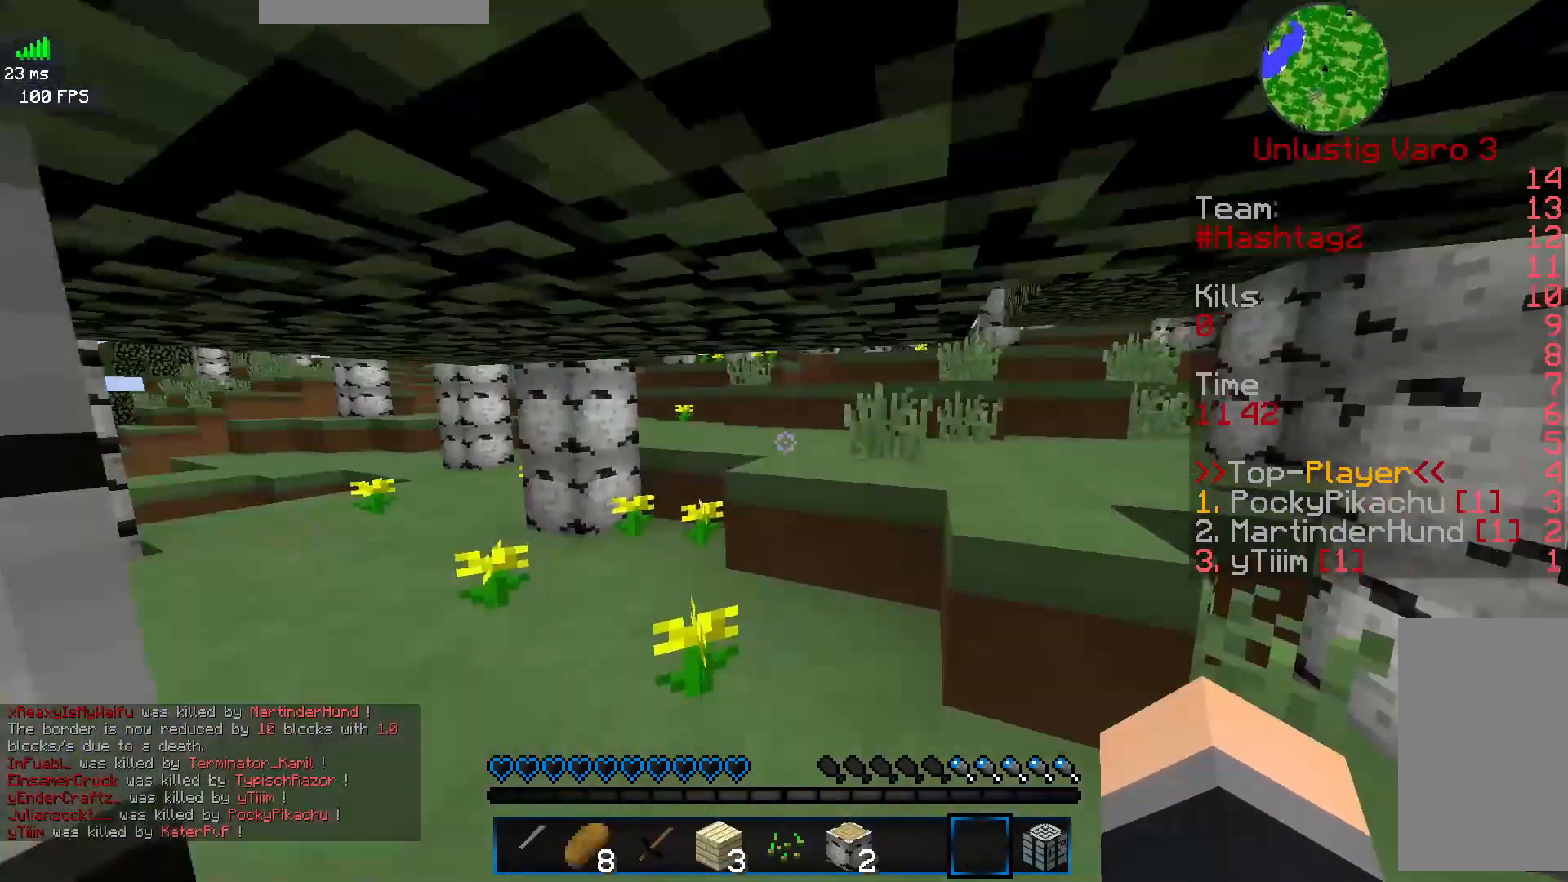
{"keys": ["w"], "mouse": [], "events": [[133, "a", "down"], [500, "a", "up"]]}
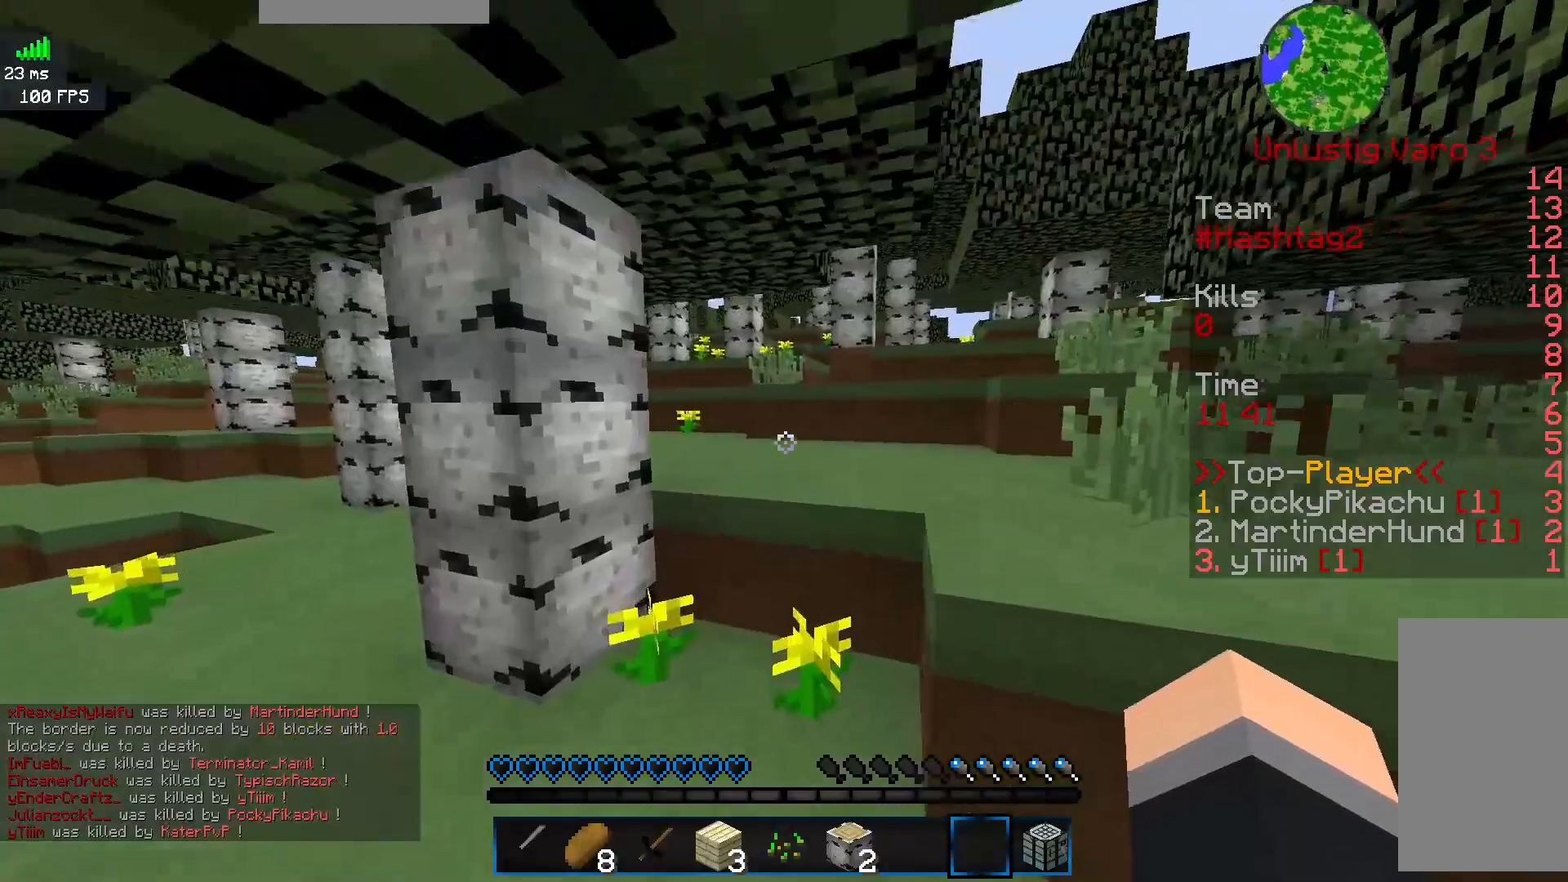
{"keys": ["d", "w"], "mouse": [], "events": [[183, "space", "down"], [283, "d", "down"], [400, "space", "up"]]}
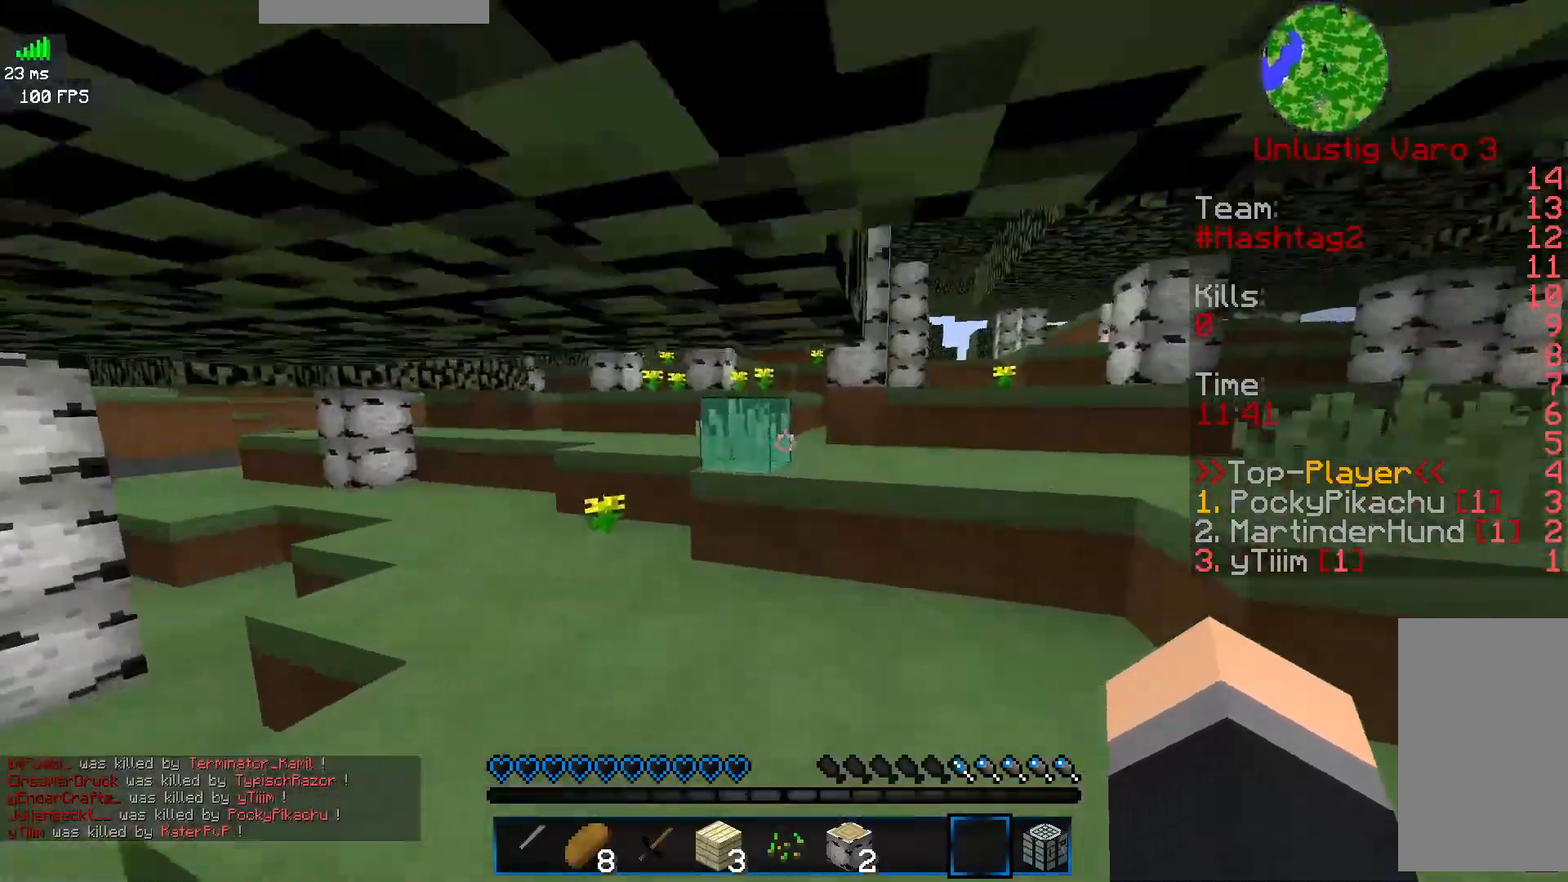
{"keys": ["a", "w"], "mouse": [], "events": [[233, "space", "down"], [267, "d", "up"], [383, "a", "down"], [433, "space", "up"]]}
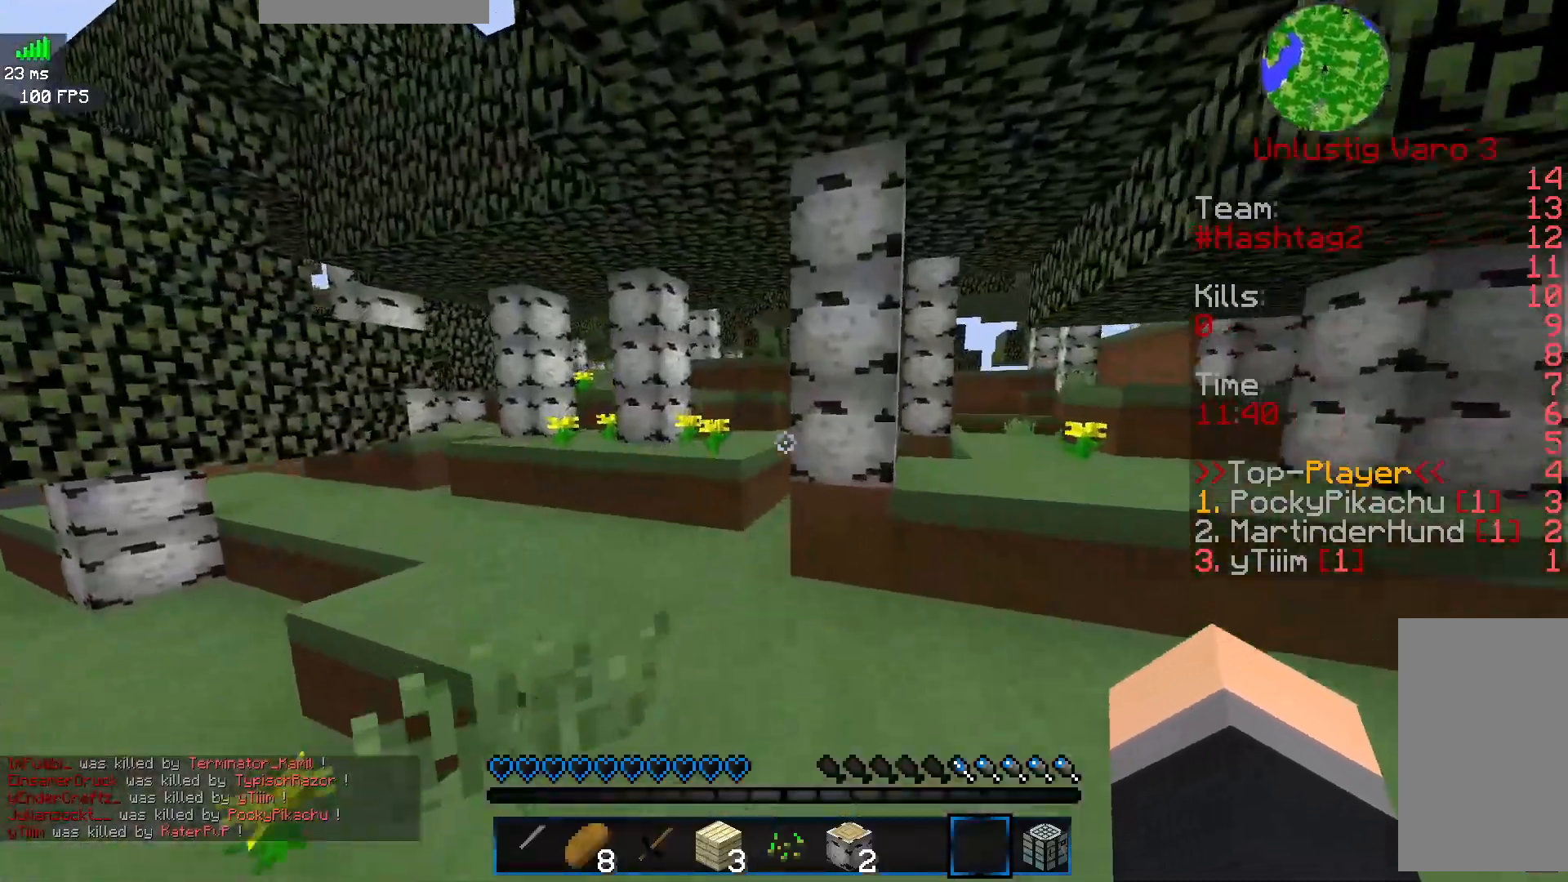
{"keys": ["w"], "mouse": [], "events": [[417, "a", "up"]]}
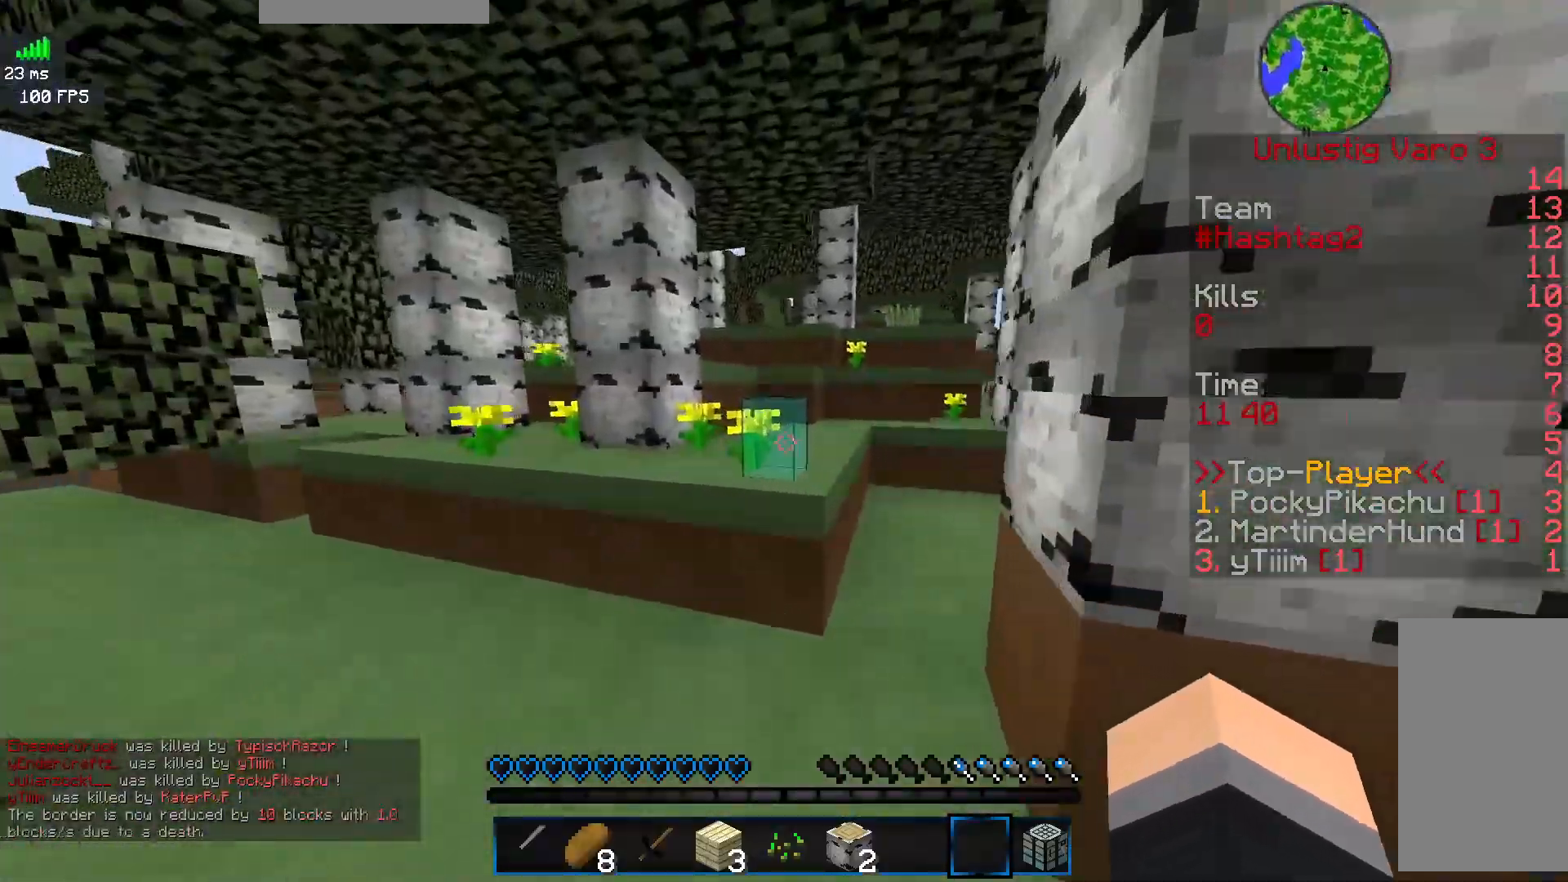
{"keys": ["w"], "mouse": [], "events": [[33, "space", "down"], [250, "space", "up"]]}
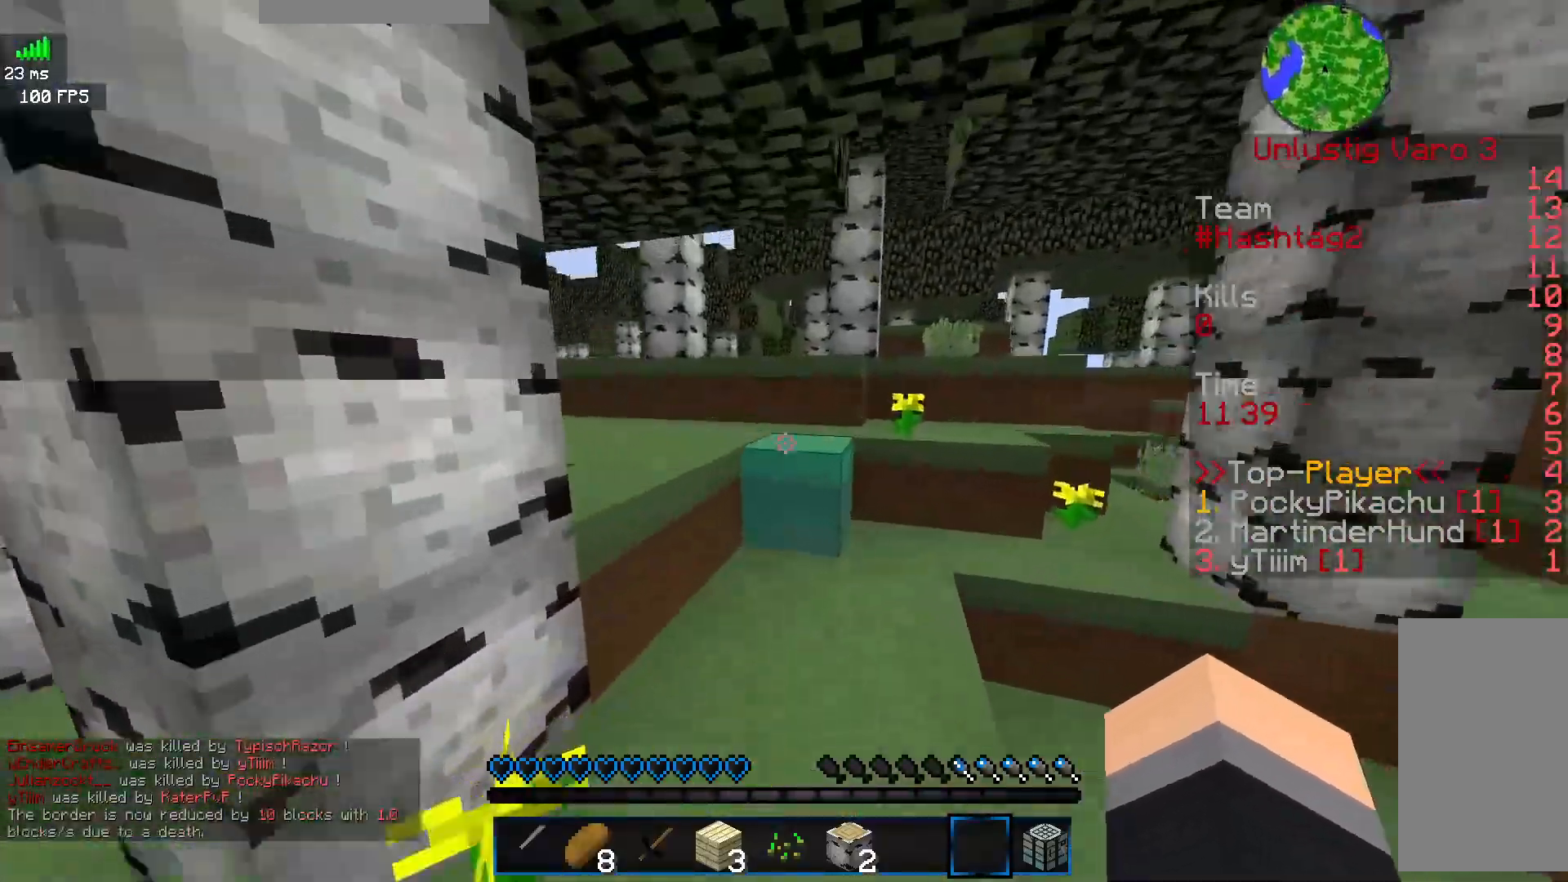
{"keys": ["w"], "mouse": [], "events": [[200, "a", "down"], [200, "space", "down"], [400, "space", "up"], [483, "a", "up"]]}
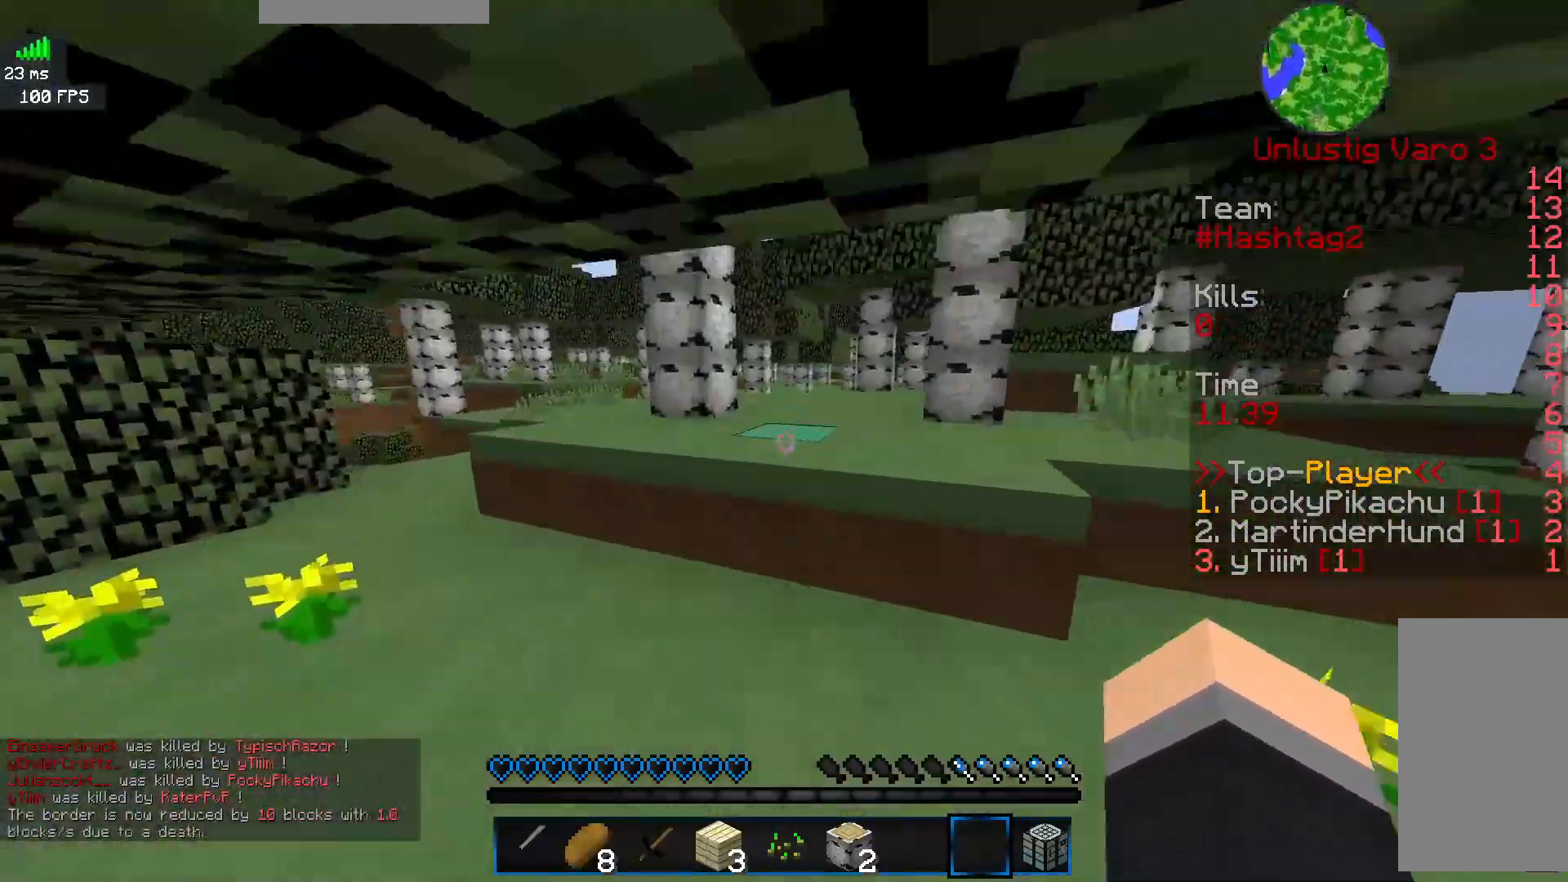
{"keys": ["space", "w"], "mouse": [], "events": [[100, "space", "down"], [183, "d", "down"], [300, "space", "up"], [450, "d", "up"], [467, "space", "down"]]}
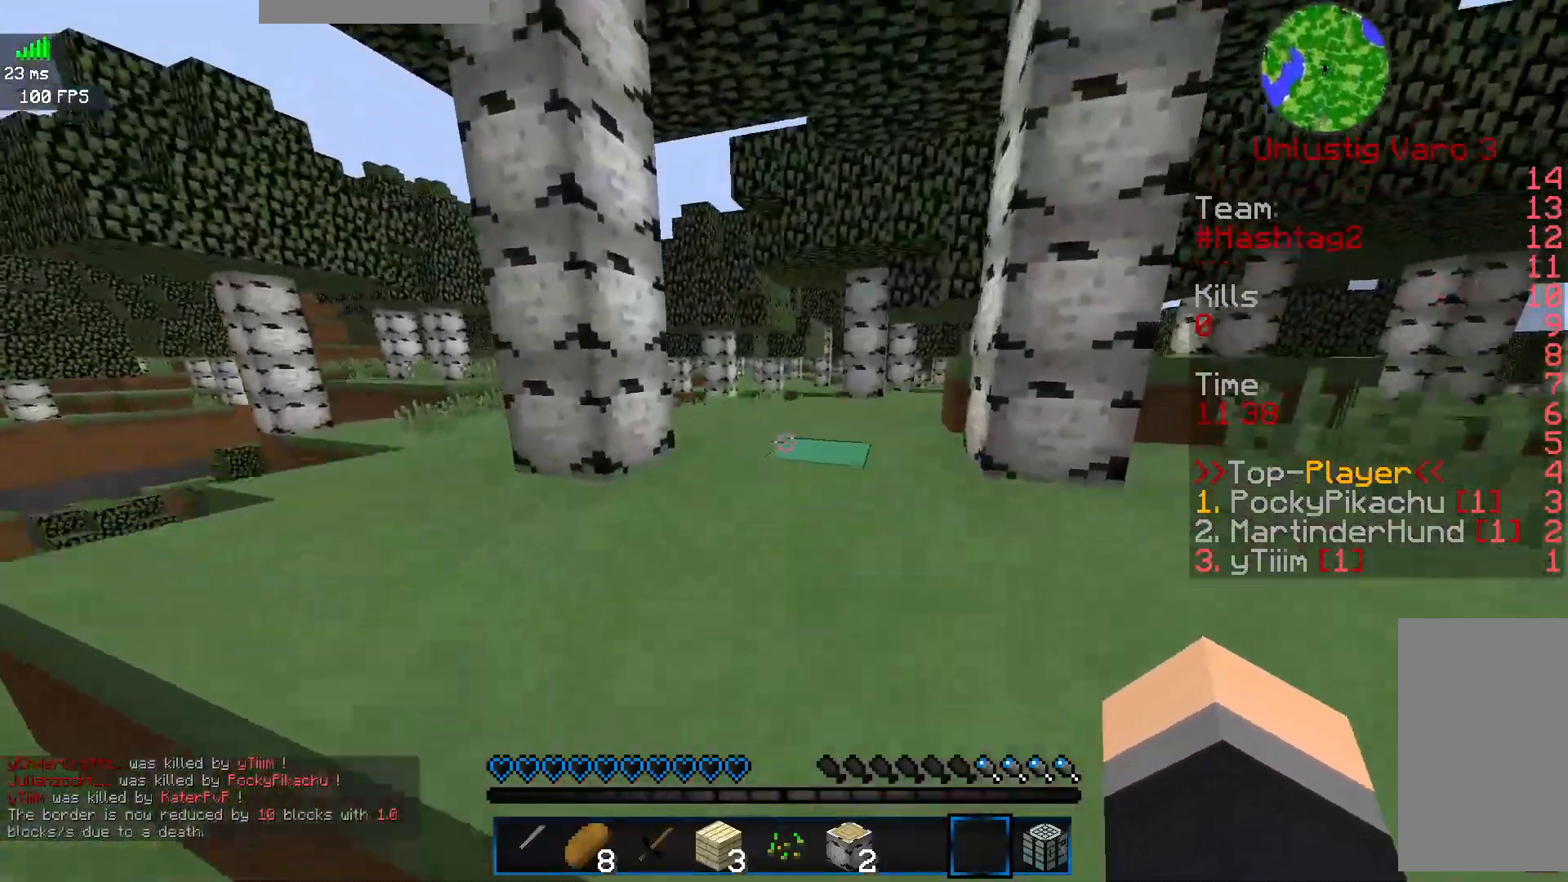
{"keys": ["space", "w"], "mouse": [], "events": [[200, "space", "up"], [417, "space", "down"]]}
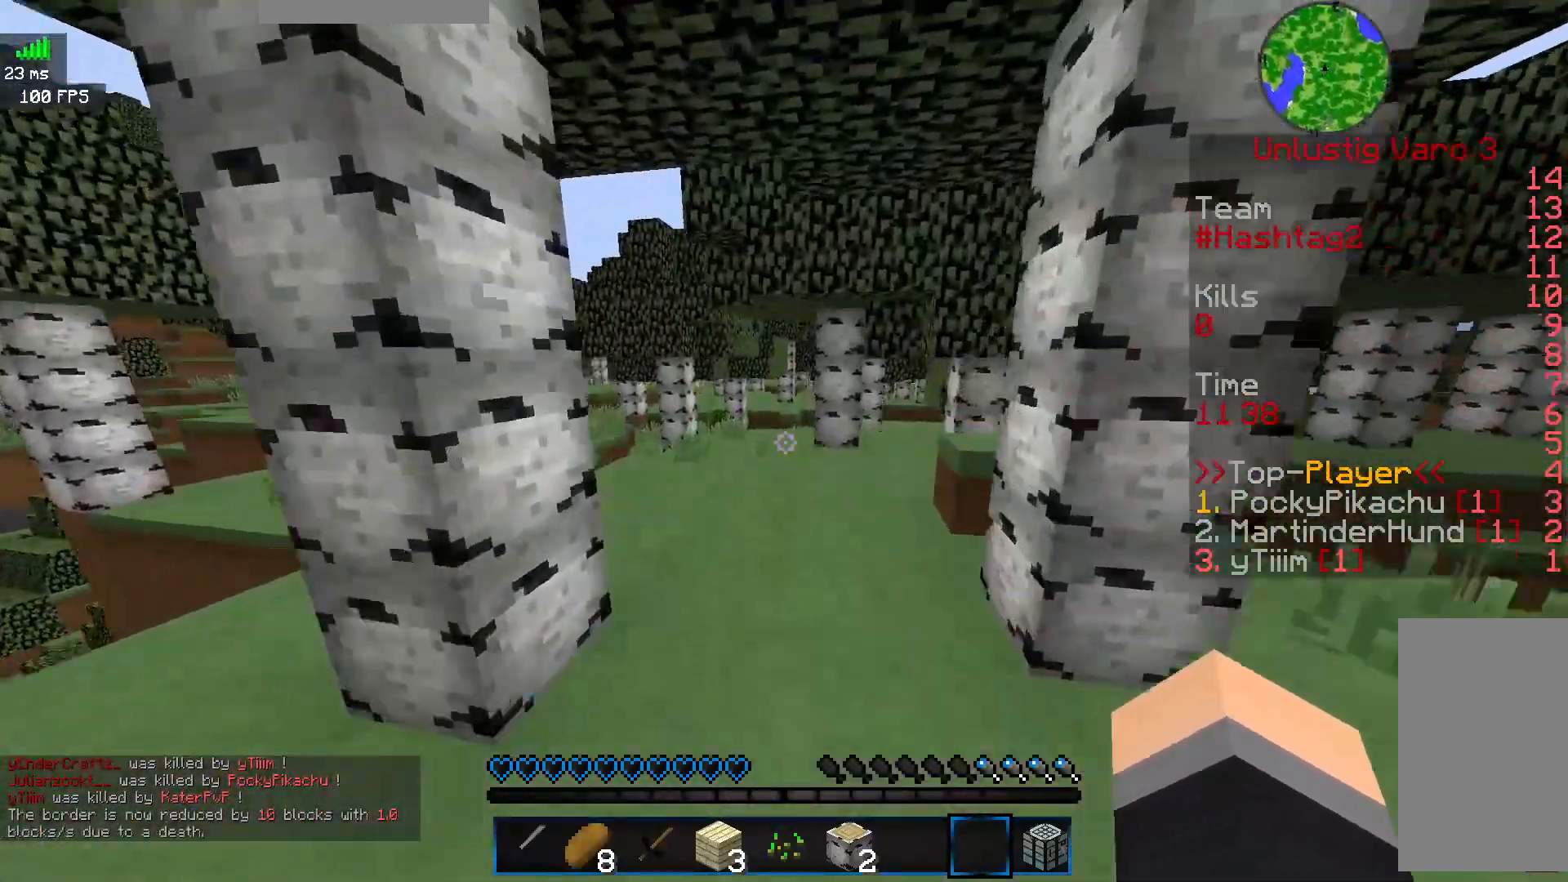
{"keys": ["space", "w"], "mouse": [], "events": [[150, "space", "up"], [450, "space", "down"]]}
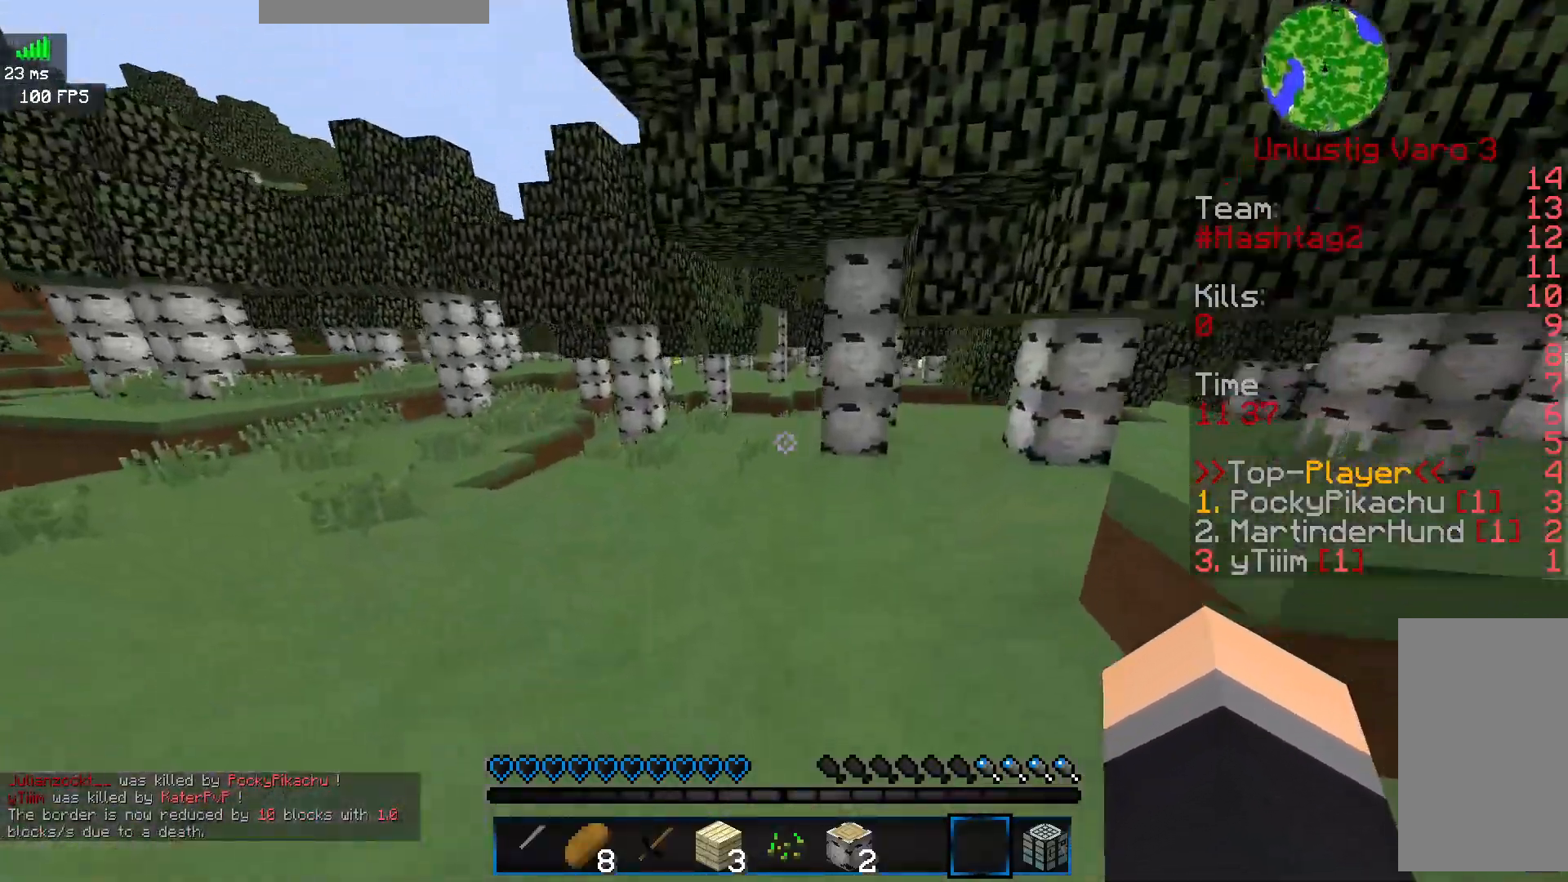
{"keys": ["w"], "mouse": [], "events": [[117, "a", "down"], [183, "space", "up"], [300, "a", "up"]]}
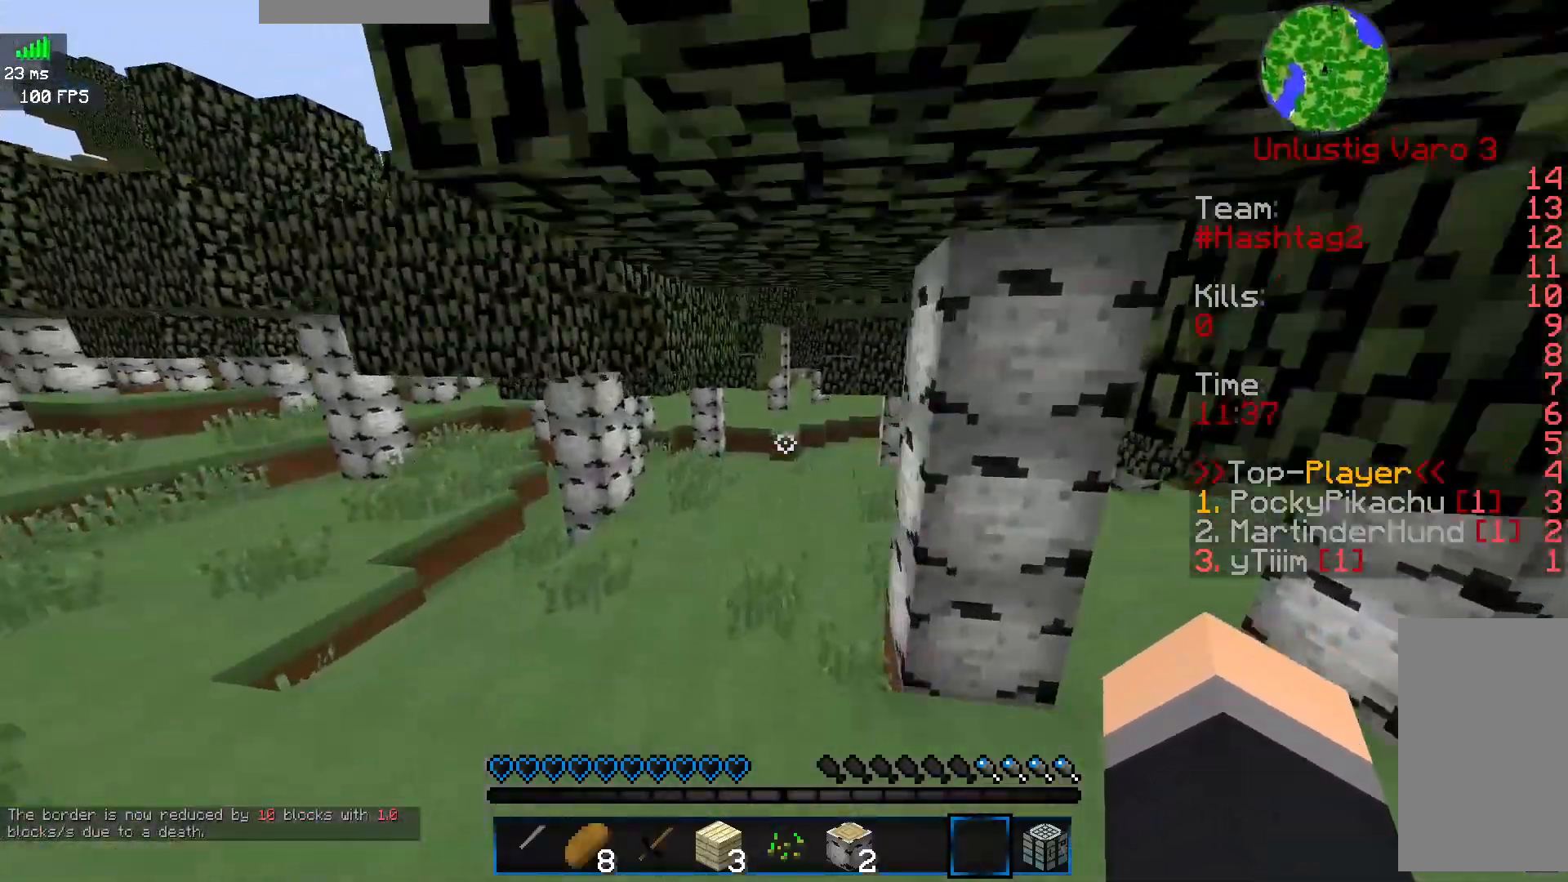
{"keys": ["w"], "mouse": [], "events": []}
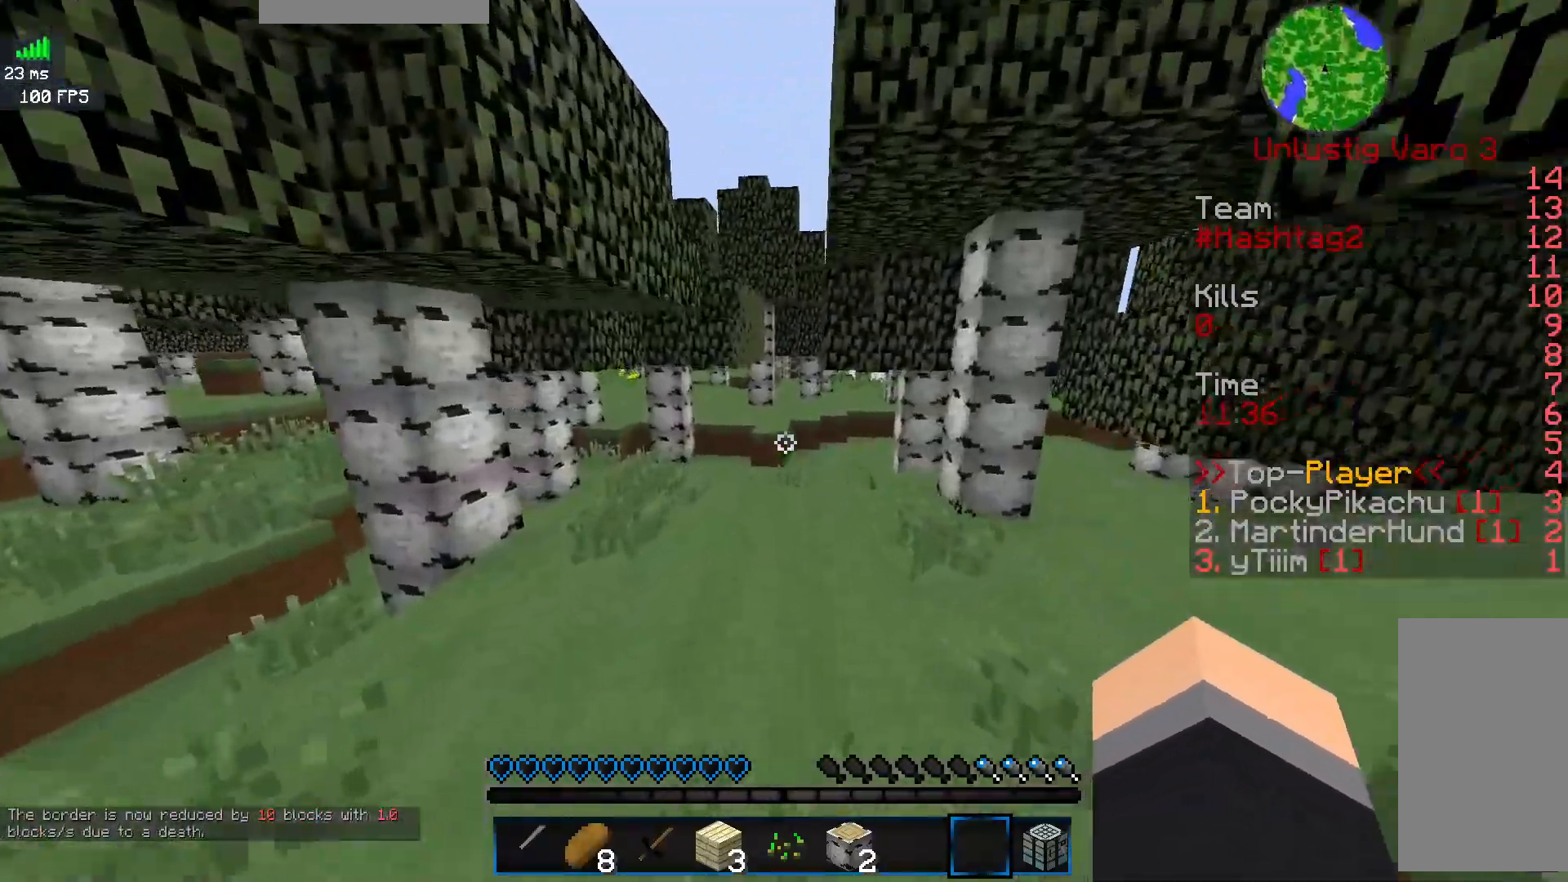
{"keys": ["w"], "mouse": [], "events": [[150, "space", "down"], [383, "space", "up"]]}